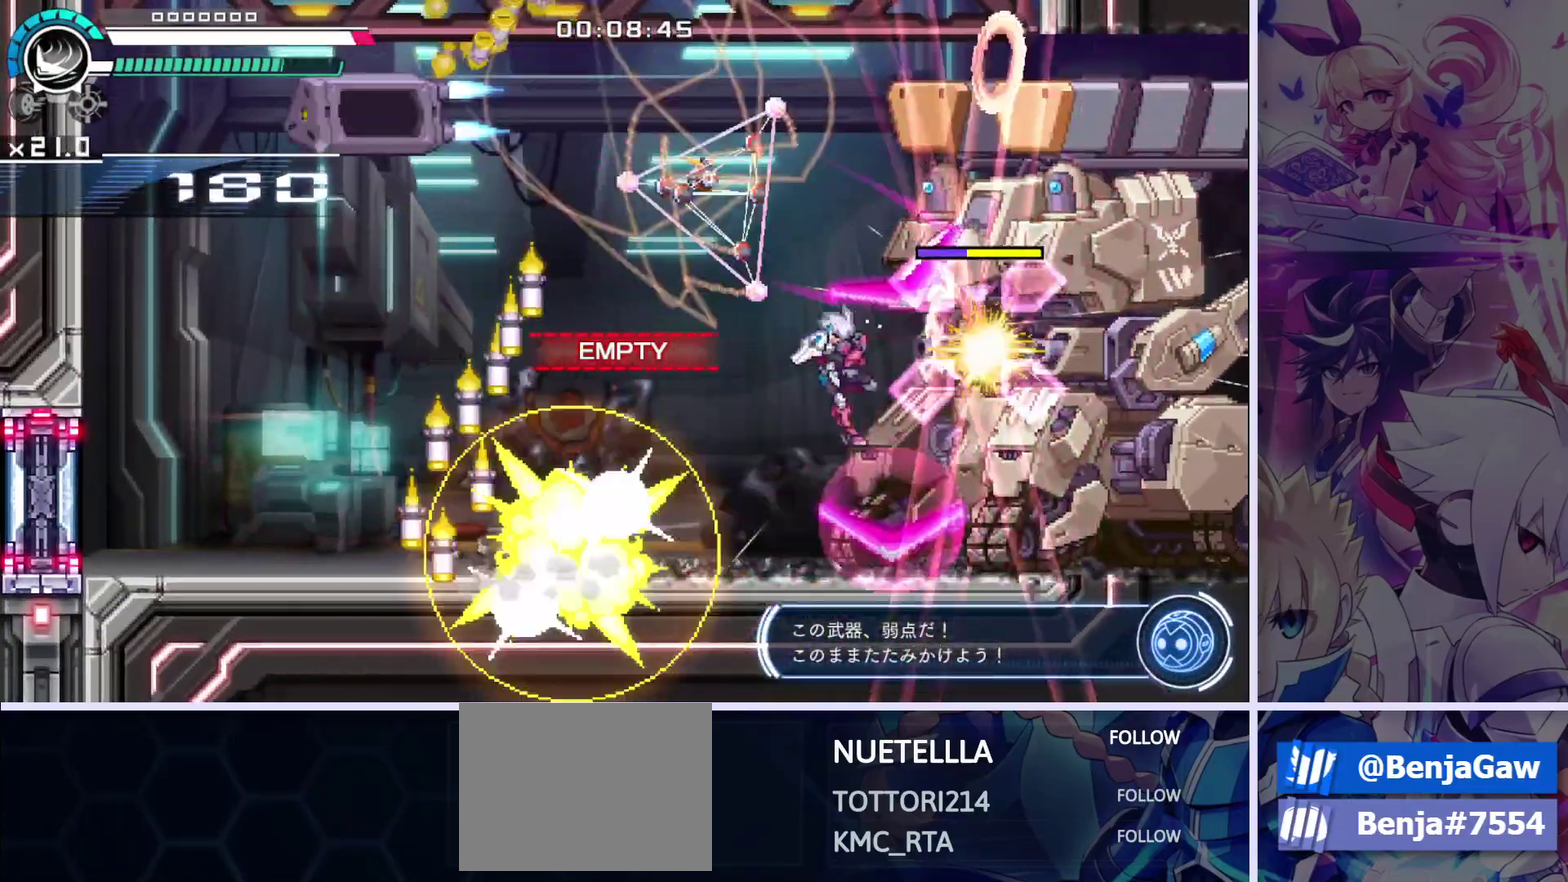
Gameplay with a controller (PlayStation layout); each line is a JSON object with the inputs held at the frame after it (dt_ms = milliseconds from this image to that frame). "events" lists button and stick changes between this image and that frame as [ms after this image, input, new state], when the widget could be followed in between.
{"dt_ms": 100, "buttons": ["SQUARE"], "left_stick": "center", "right_stick": "center"}
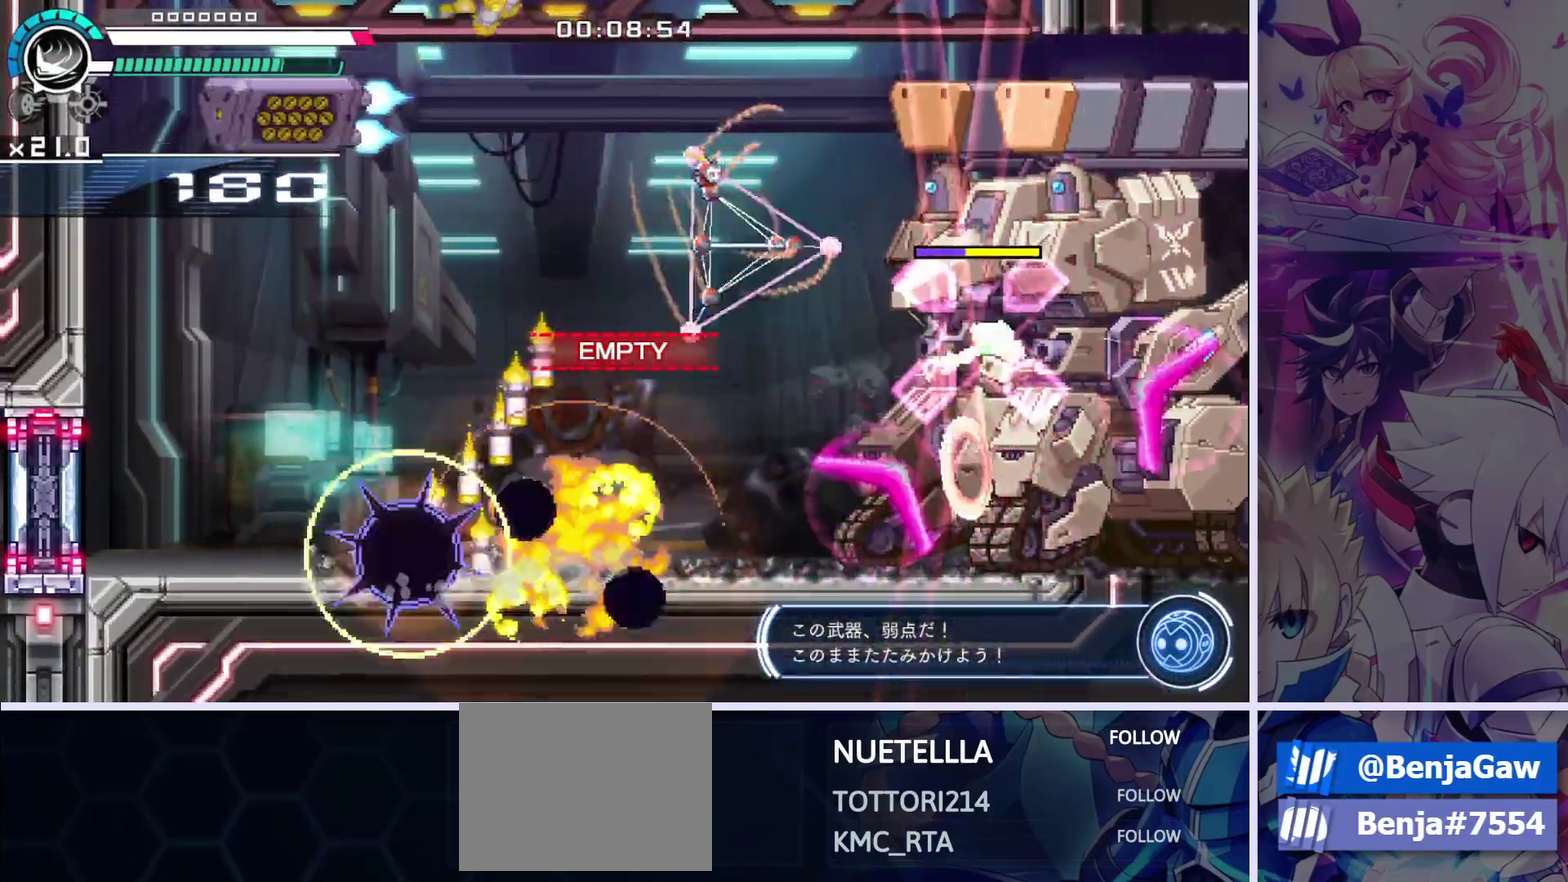
{"dt_ms": 100, "buttons": ["SQUARE", "R1"], "left_stick": "center", "right_stick": "center", "events": [[17, "R1", "down"], [50, "SQUARE", "up"], [100, "SQUARE", "down"]]}
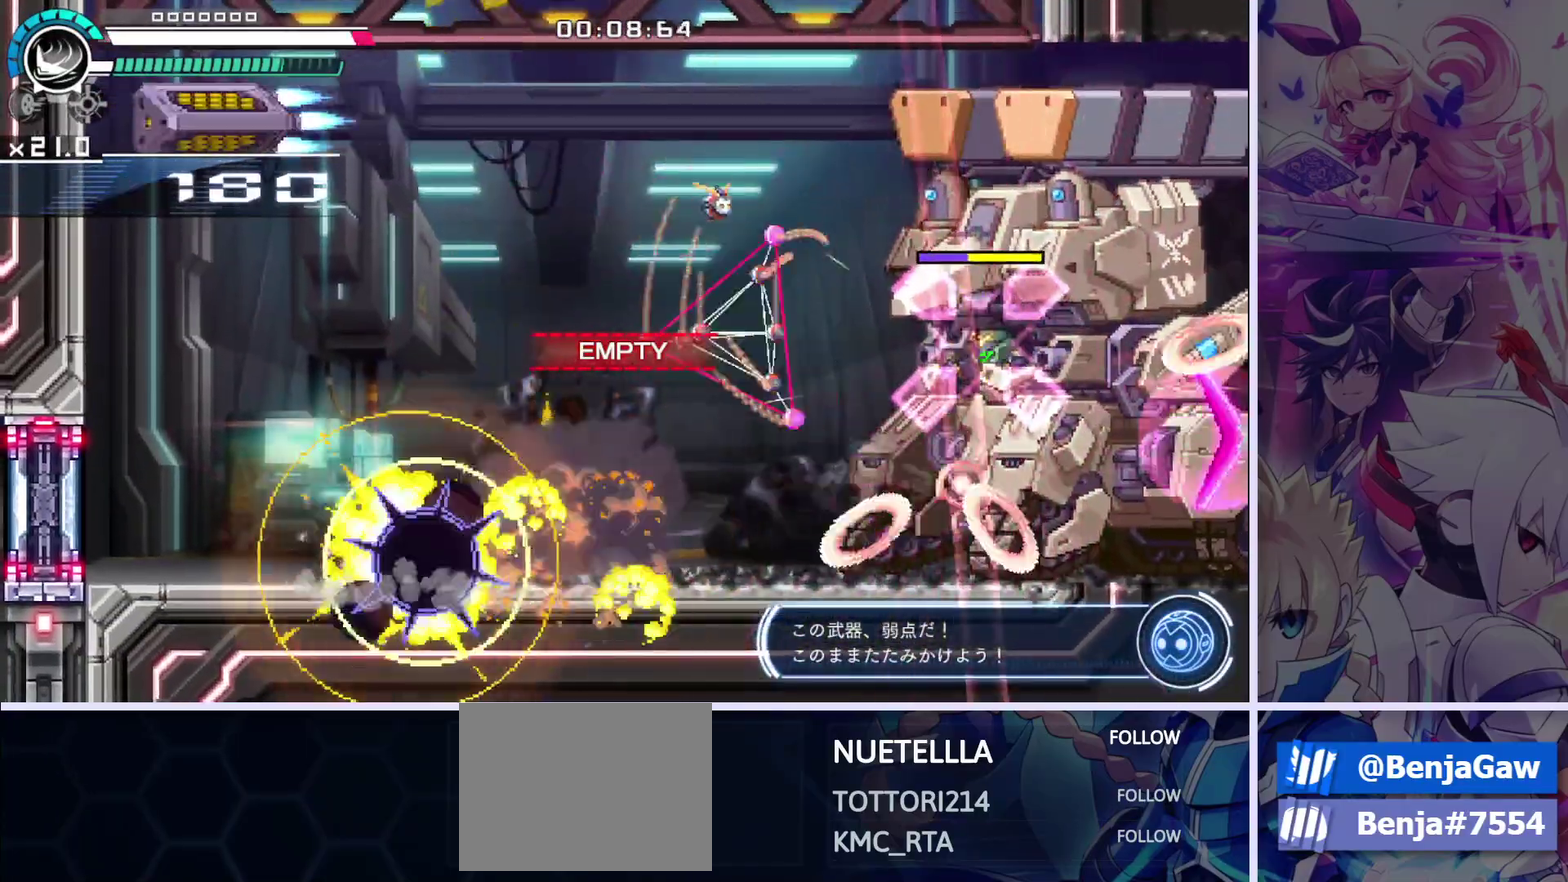
{"dt_ms": 100, "buttons": ["DPAD_LEFT"], "left_stick": "center", "right_stick": "center", "events": [[50, "SQUARE", "up"], [67, "DPAD_LEFT", "down"], [83, "R1", "up"]]}
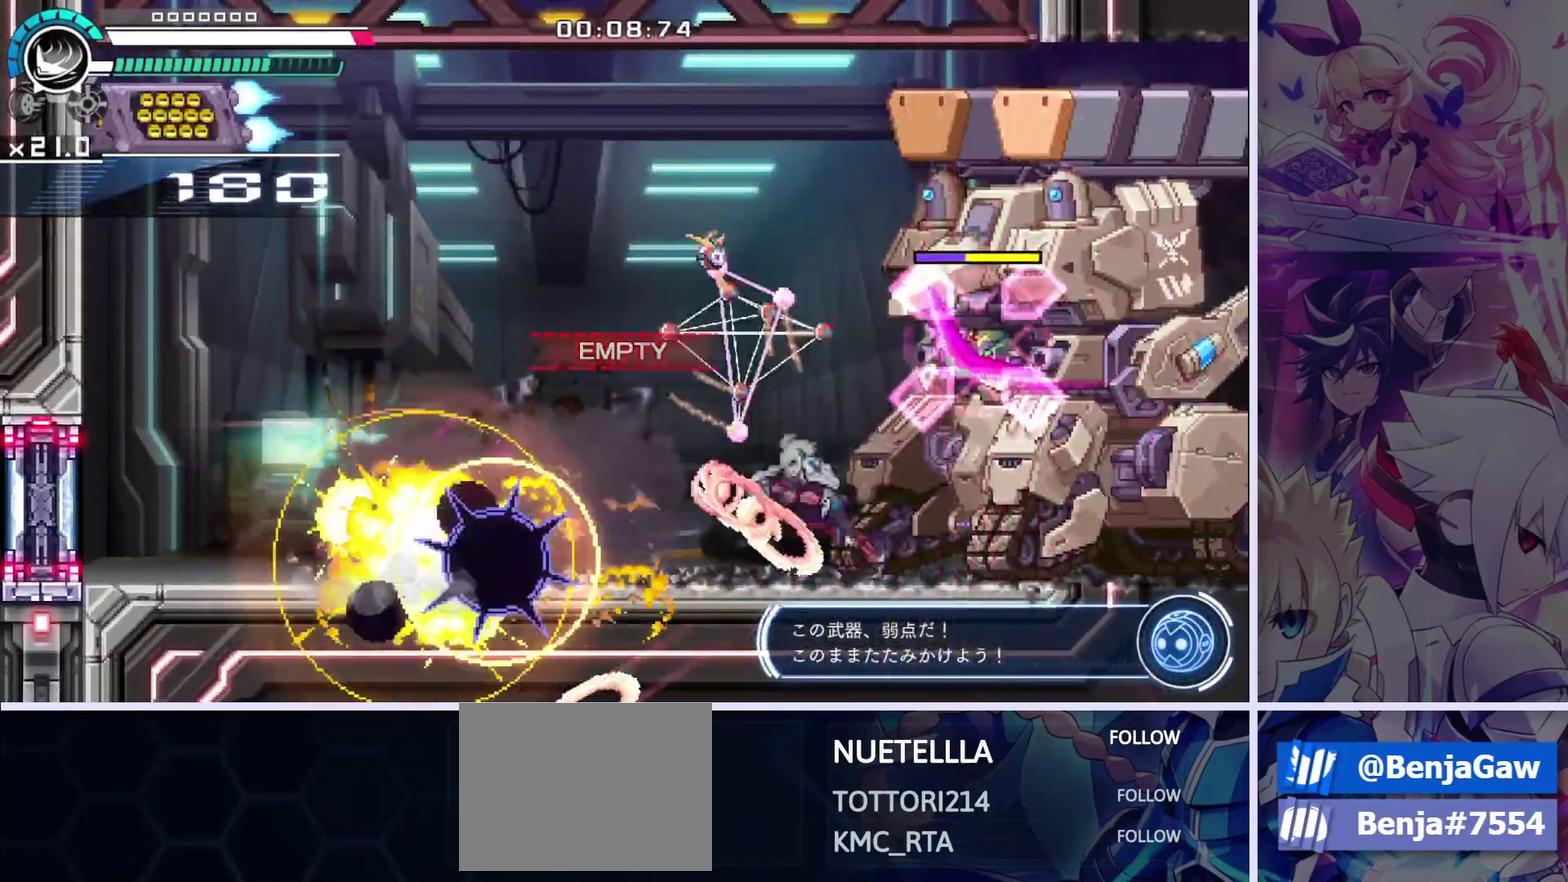
{"dt_ms": 200, "buttons": ["R1"], "left_stick": "center", "right_stick": "center", "events": [[17, "SQUARE", "down"], [33, "R1", "down"], [67, "SQUARE", "up"], [100, "R1", "up"], [117, "SQUARE", "down"], [150, "R1", "down"], [183, "DPAD_LEFT", "up"], [200, "SQUARE", "up"]]}
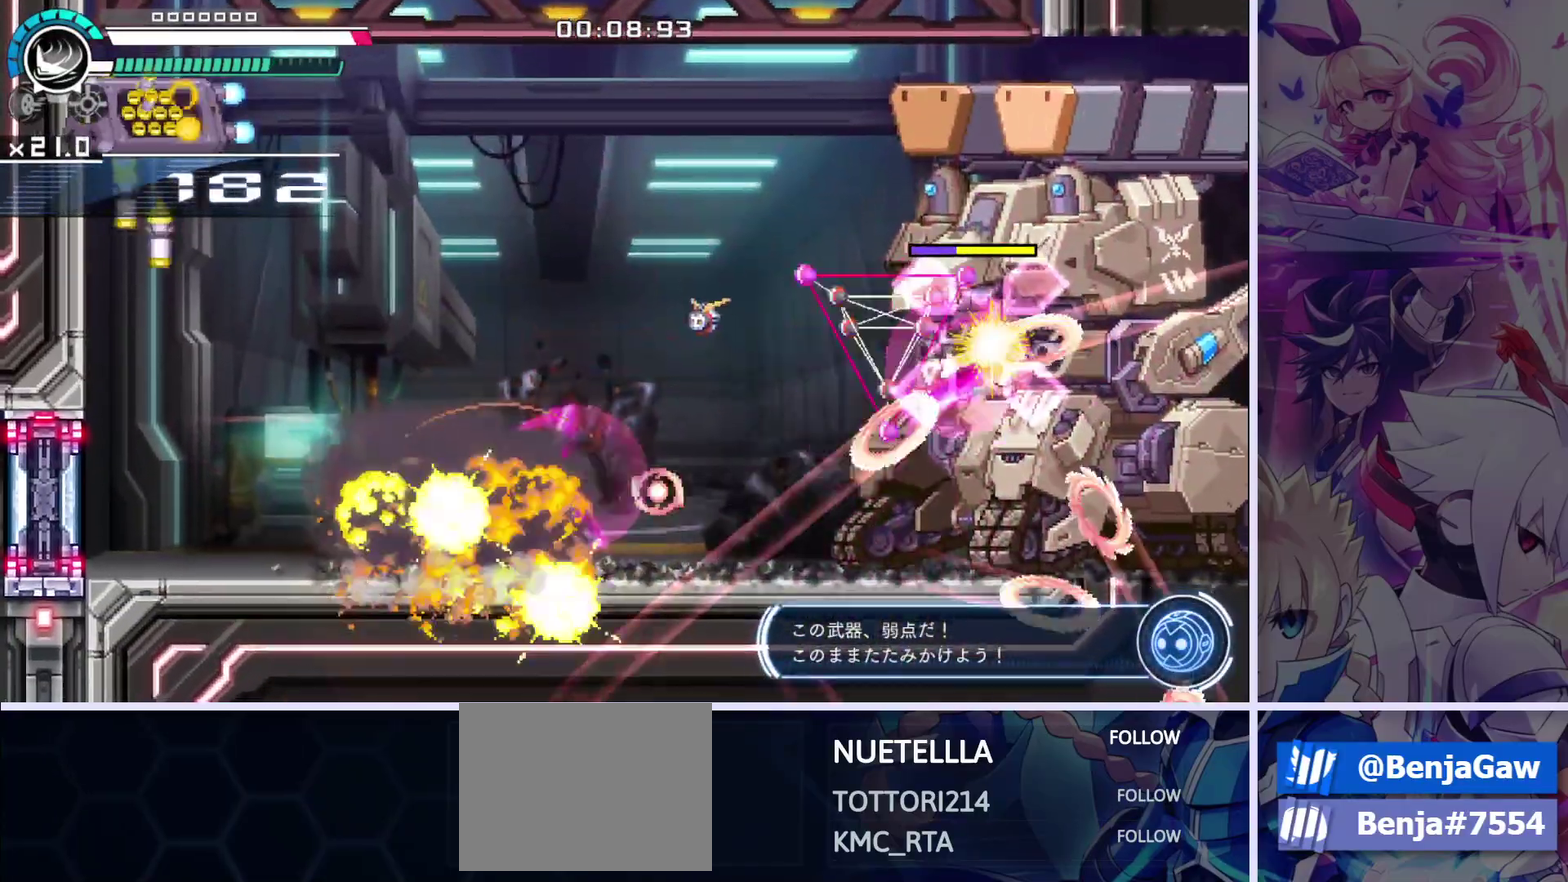
{"dt_ms": 100, "buttons": ["SQUARE", "R1", "DPAD_RIGHT"], "left_stick": "center", "right_stick": "center", "events": [[33, "DPAD_RIGHT", "down"], [33, "SQUARE", "down"]]}
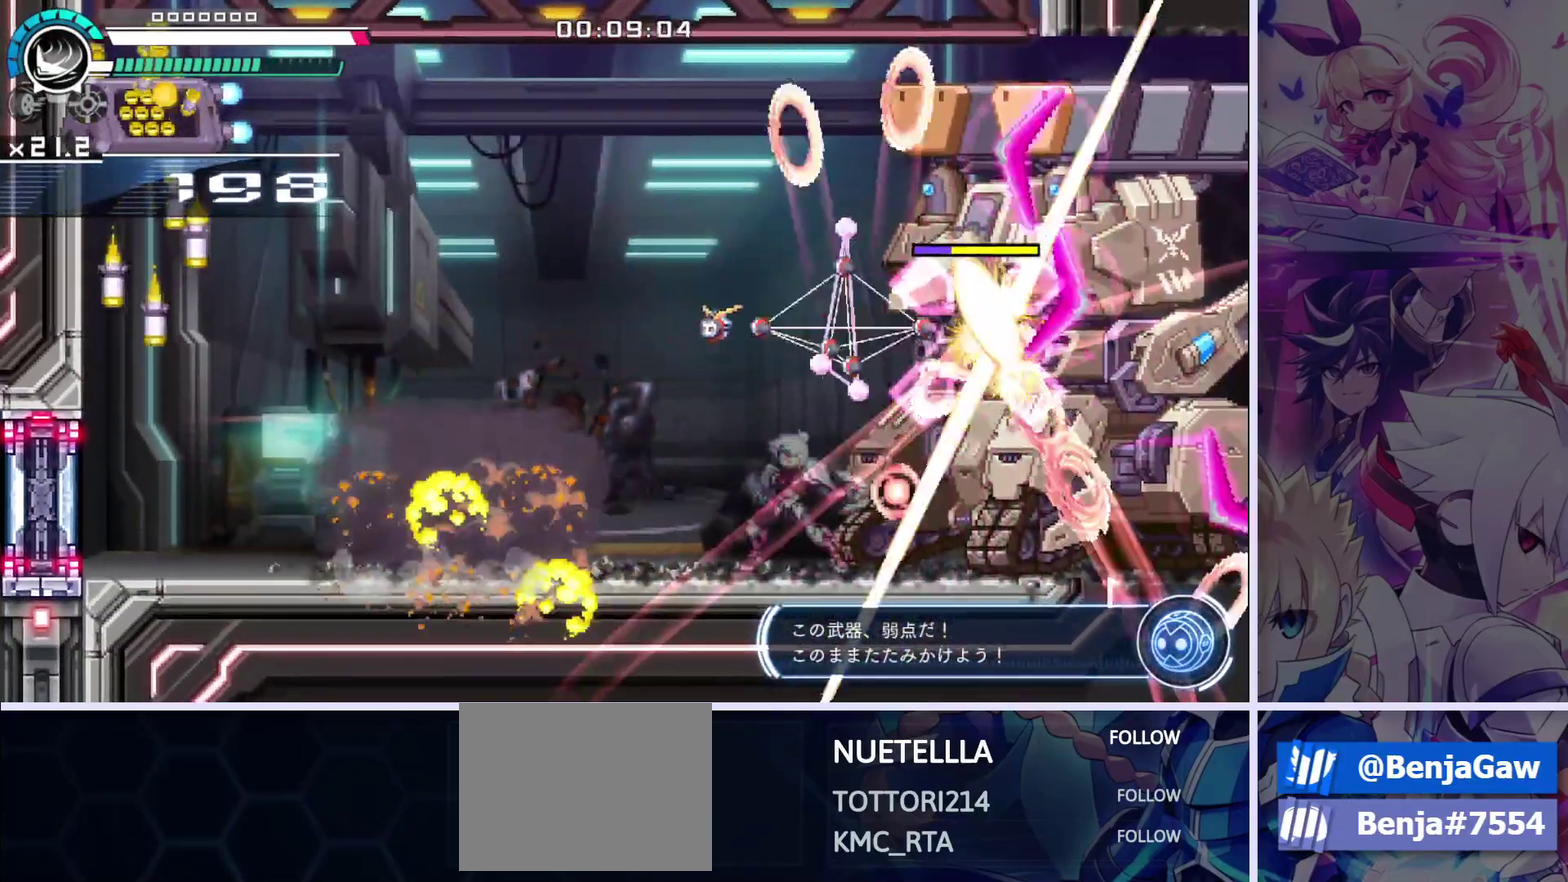
{"dt_ms": 100, "buttons": ["SQUARE", "R1"], "left_stick": "center", "right_stick": "center", "events": [[17, "SQUARE", "up"], [33, "DPAD_RIGHT", "up"], [67, "SQUARE", "down"]]}
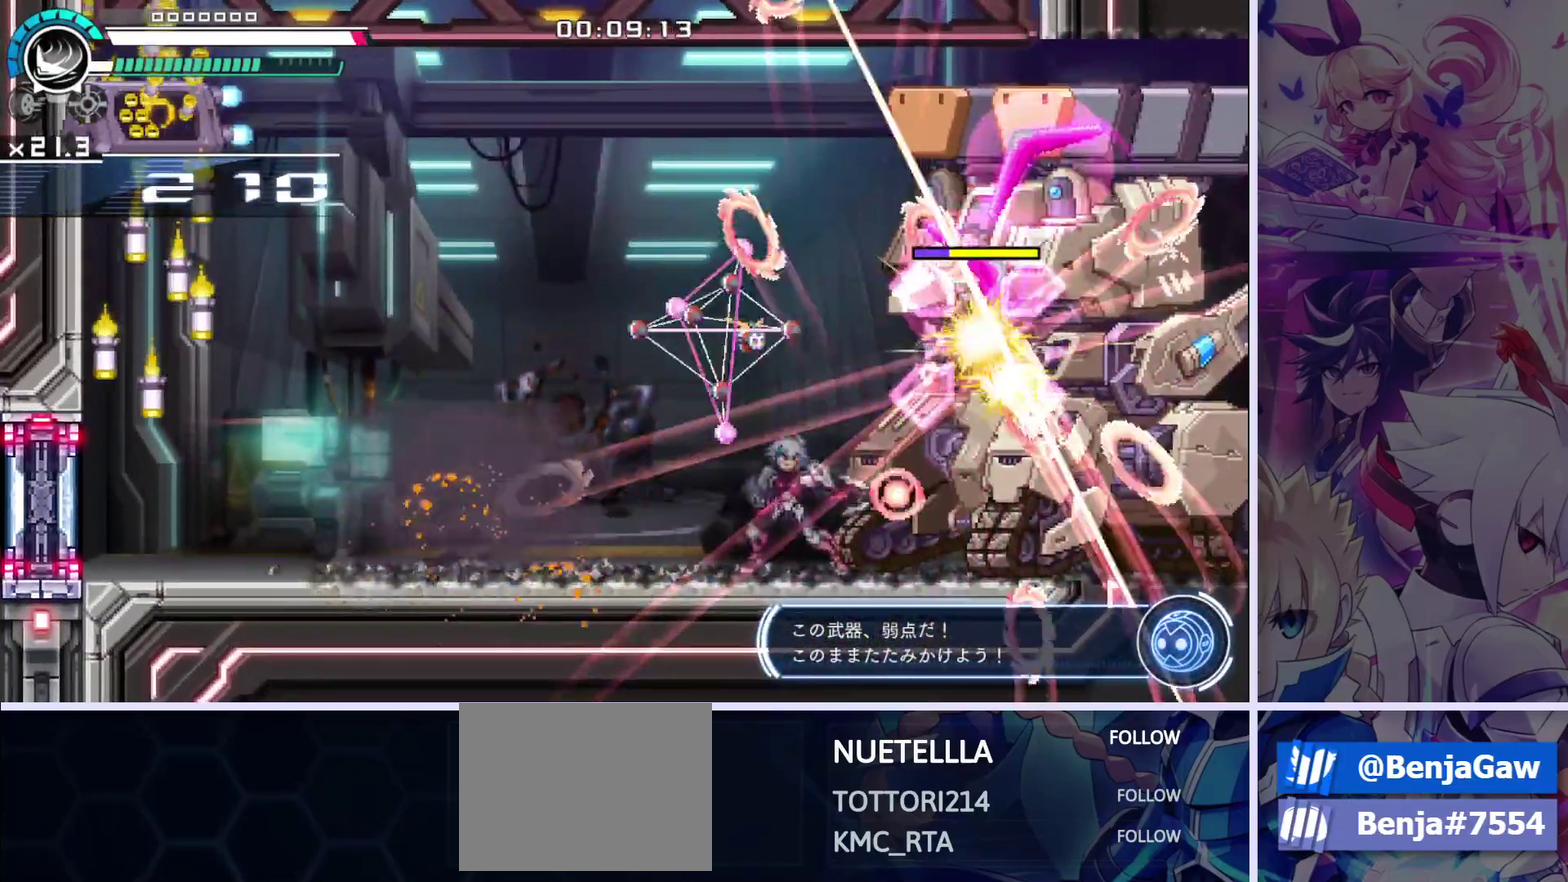
{"dt_ms": 300, "buttons": ["SQUARE"], "left_stick": "center", "right_stick": "center", "events": [[17, "SQUARE", "up"], [67, "SQUARE", "down"], [133, "SQUARE", "up"], [183, "SQUARE", "down"], [233, "SQUARE", "up"], [250, "R1", "up"], [300, "SQUARE", "down"]]}
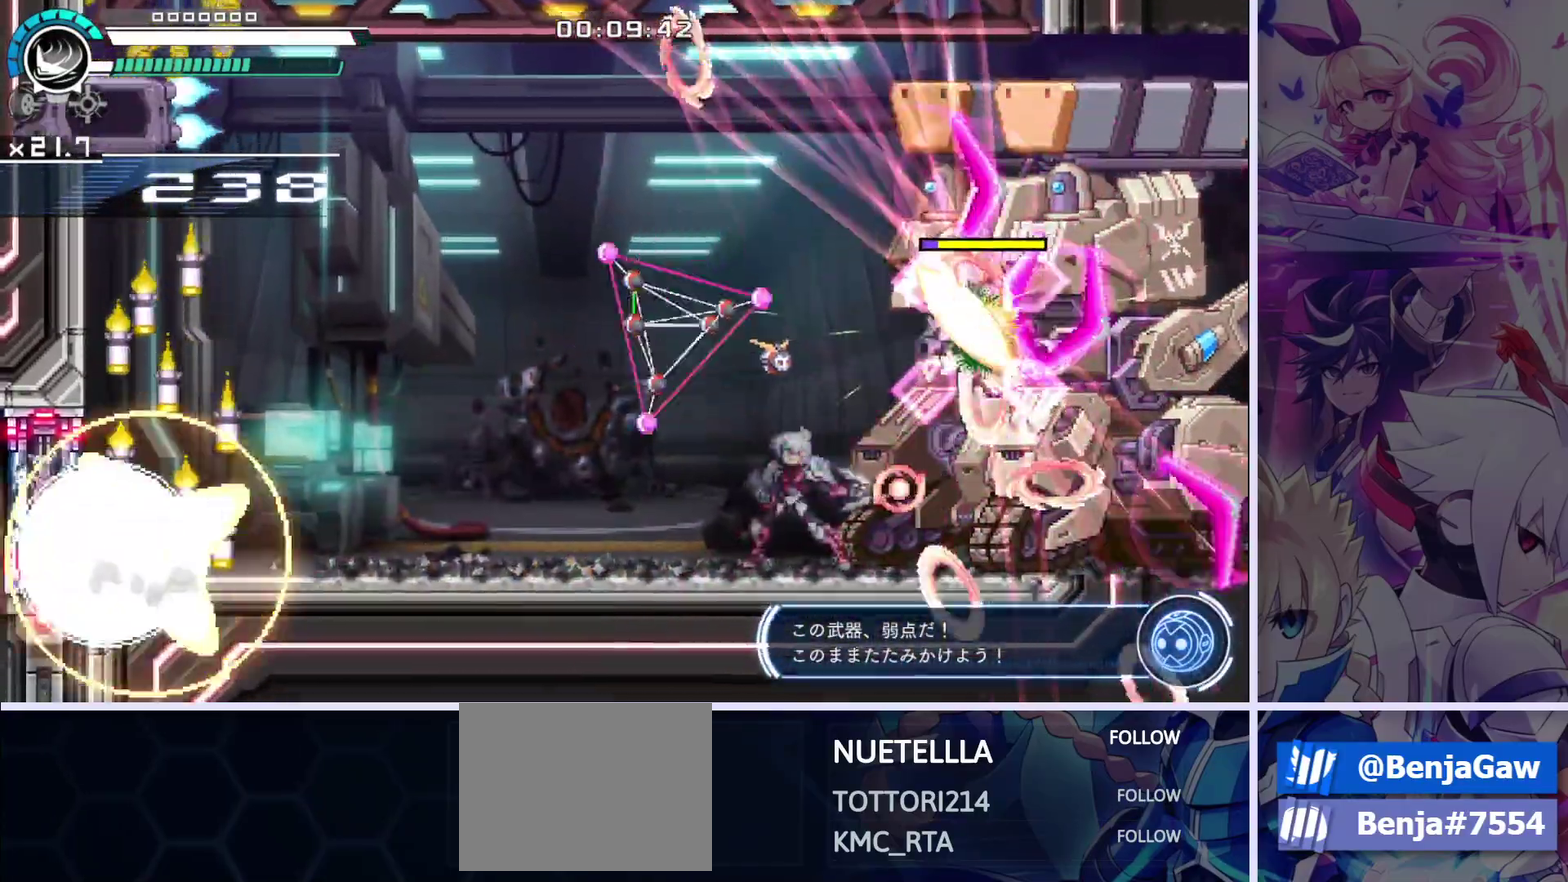
{"dt_ms": 100, "buttons": [], "left_stick": "center", "right_stick": "center", "events": [[17, "R1", "down"], [50, "SQUARE", "up"], [83, "R1", "up"]]}
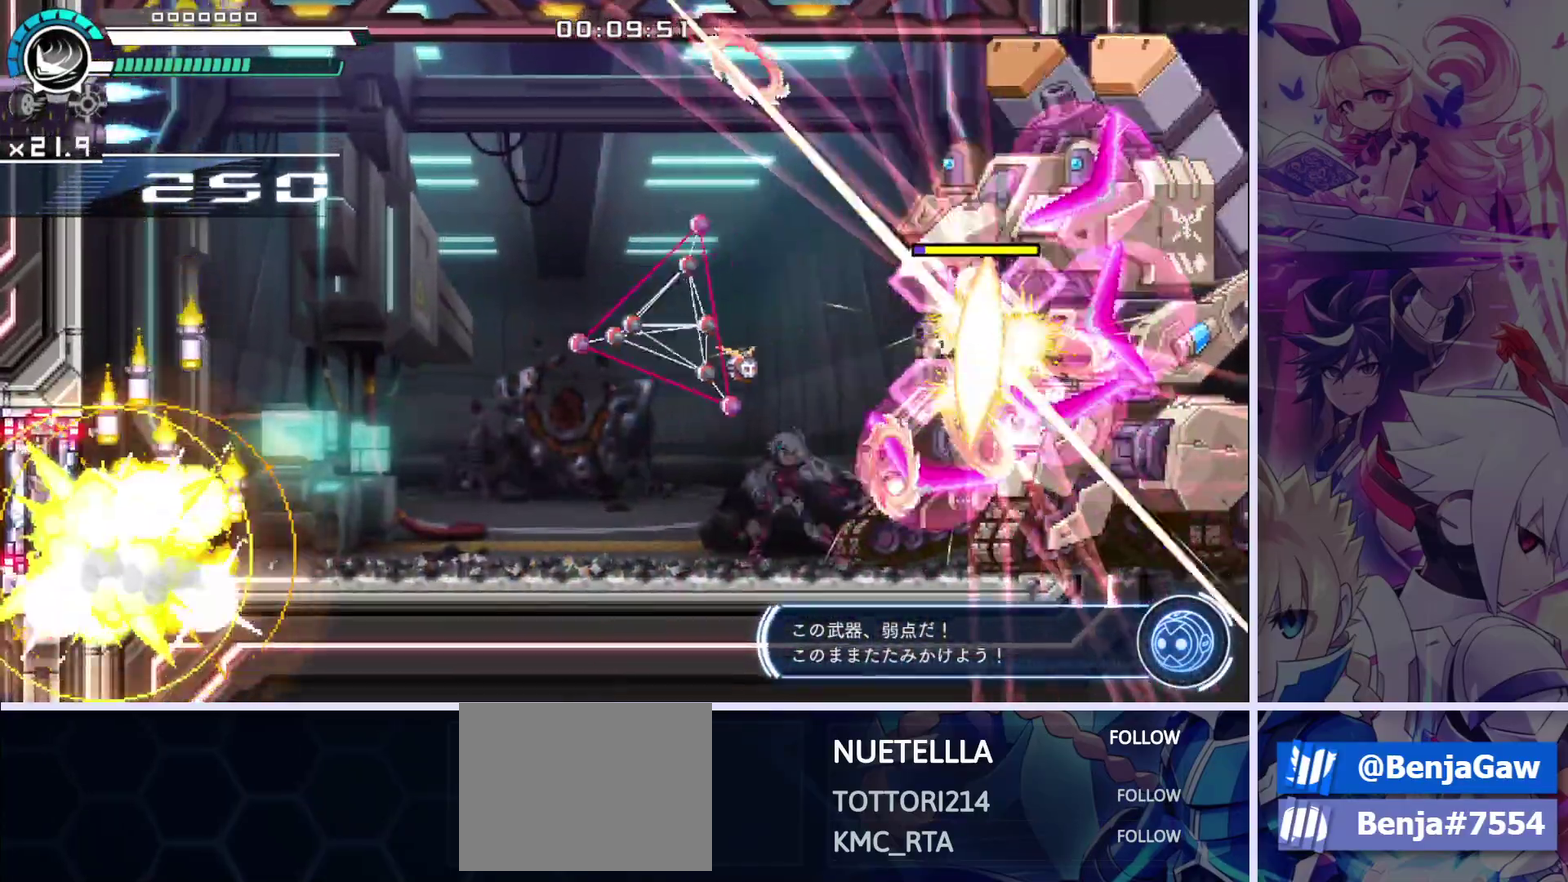
{"dt_ms": 200, "buttons": ["R1"], "left_stick": "center", "right_stick": "center", "events": [[17, "SQUARE", "down"], [33, "R1", "down"], [67, "SQUARE", "up"], [100, "R1", "up"], [133, "SQUARE", "down"], [167, "R1", "down"], [200, "SQUARE", "up"]]}
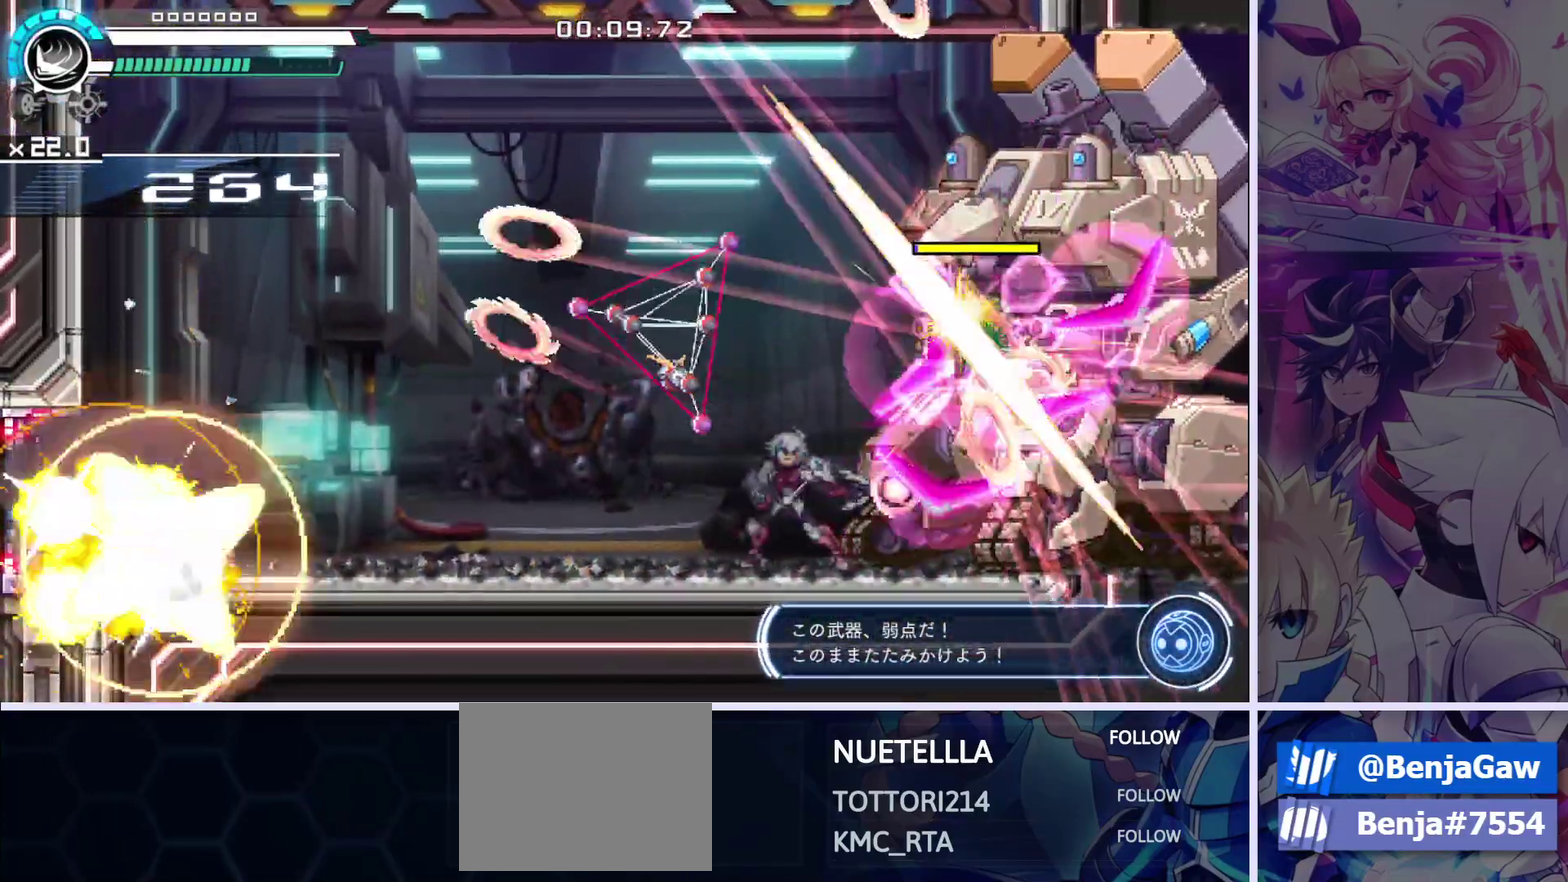
{"dt_ms": 200, "buttons": ["SQUARE", "R1"], "left_stick": "center", "right_stick": "center", "events": [[17, "R1", "up"], [50, "SQUARE", "down"], [67, "R1", "down"], [100, "SQUARE", "up"], [150, "SQUARE", "down"]]}
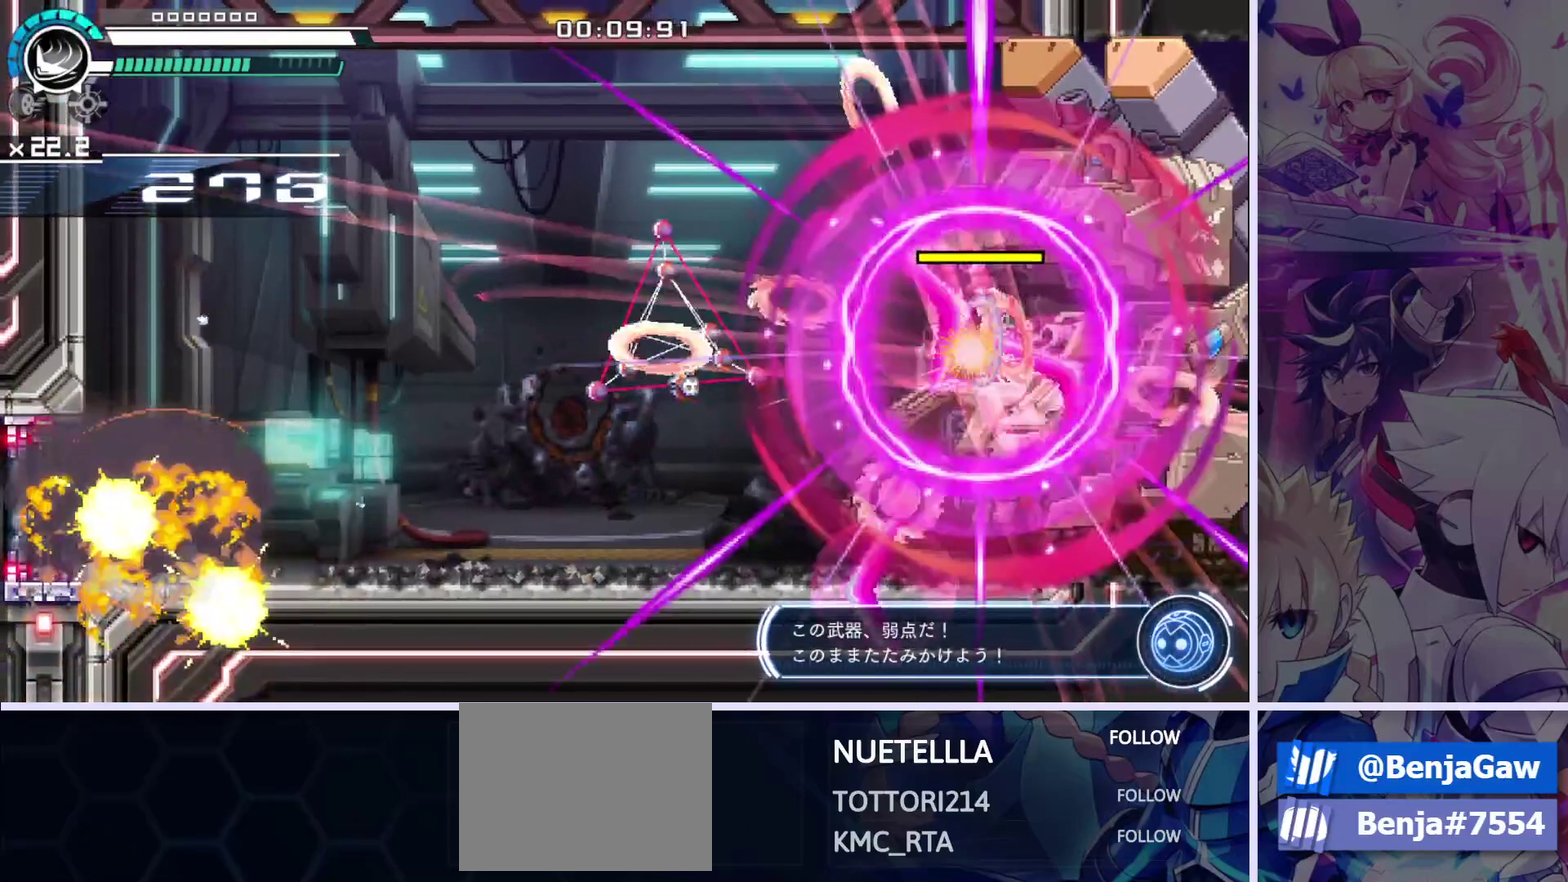
{"dt_ms": 100, "buttons": ["DPAD_LEFT"], "left_stick": "center", "right_stick": "center", "events": [[33, "R1", "up"], [33, "SQUARE", "up"], [100, "DPAD_LEFT", "down"]]}
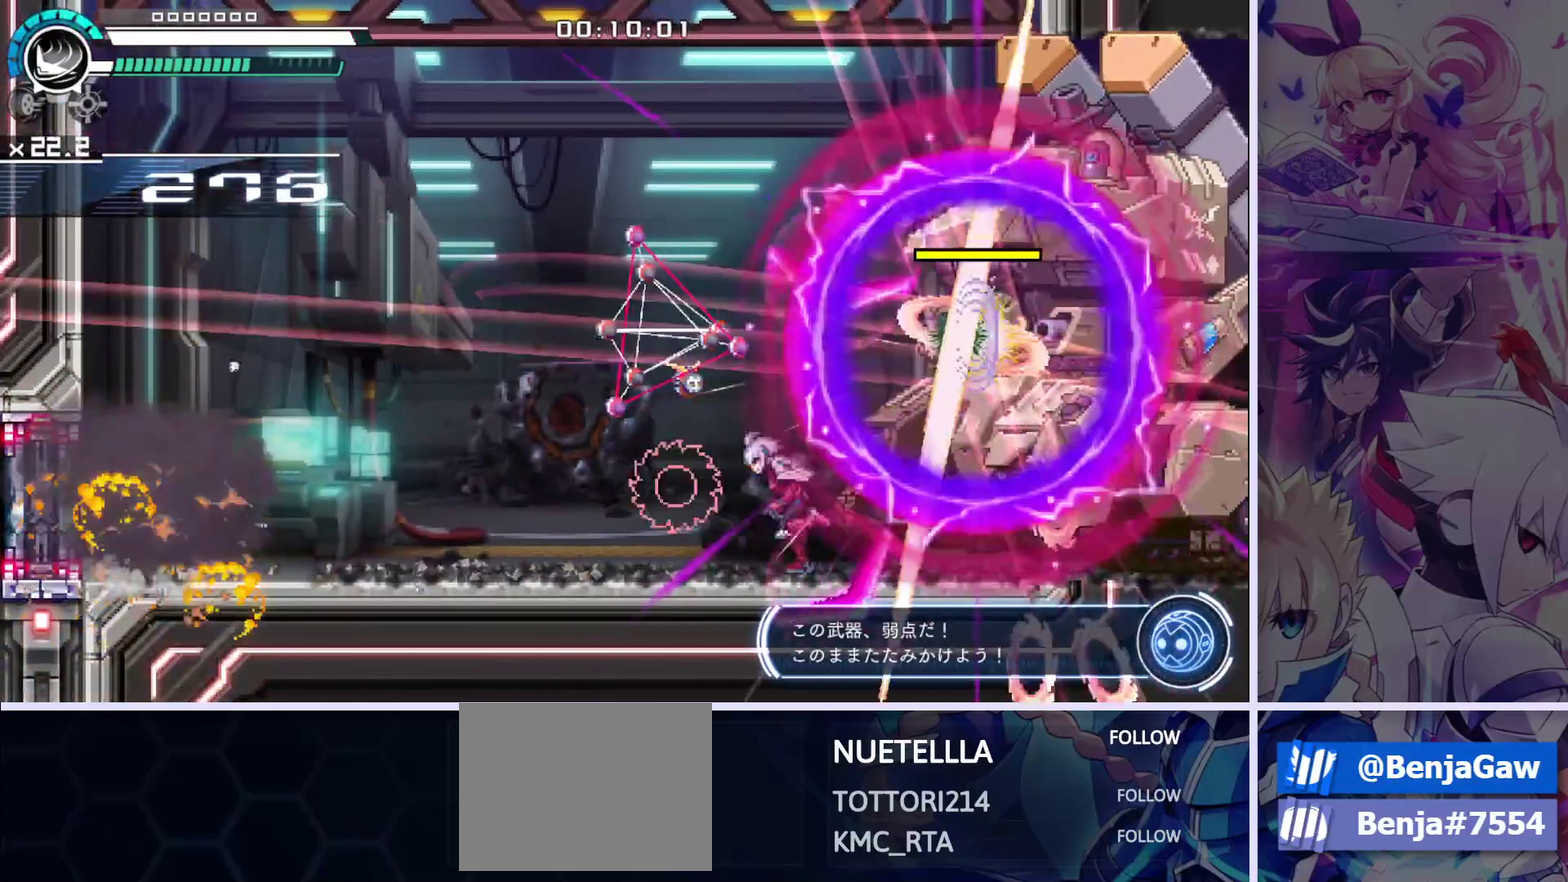
{"dt_ms": 300, "buttons": [], "left_stick": "center", "right_stick": "center", "events": [[250, "DPAD_LEFT", "up"]]}
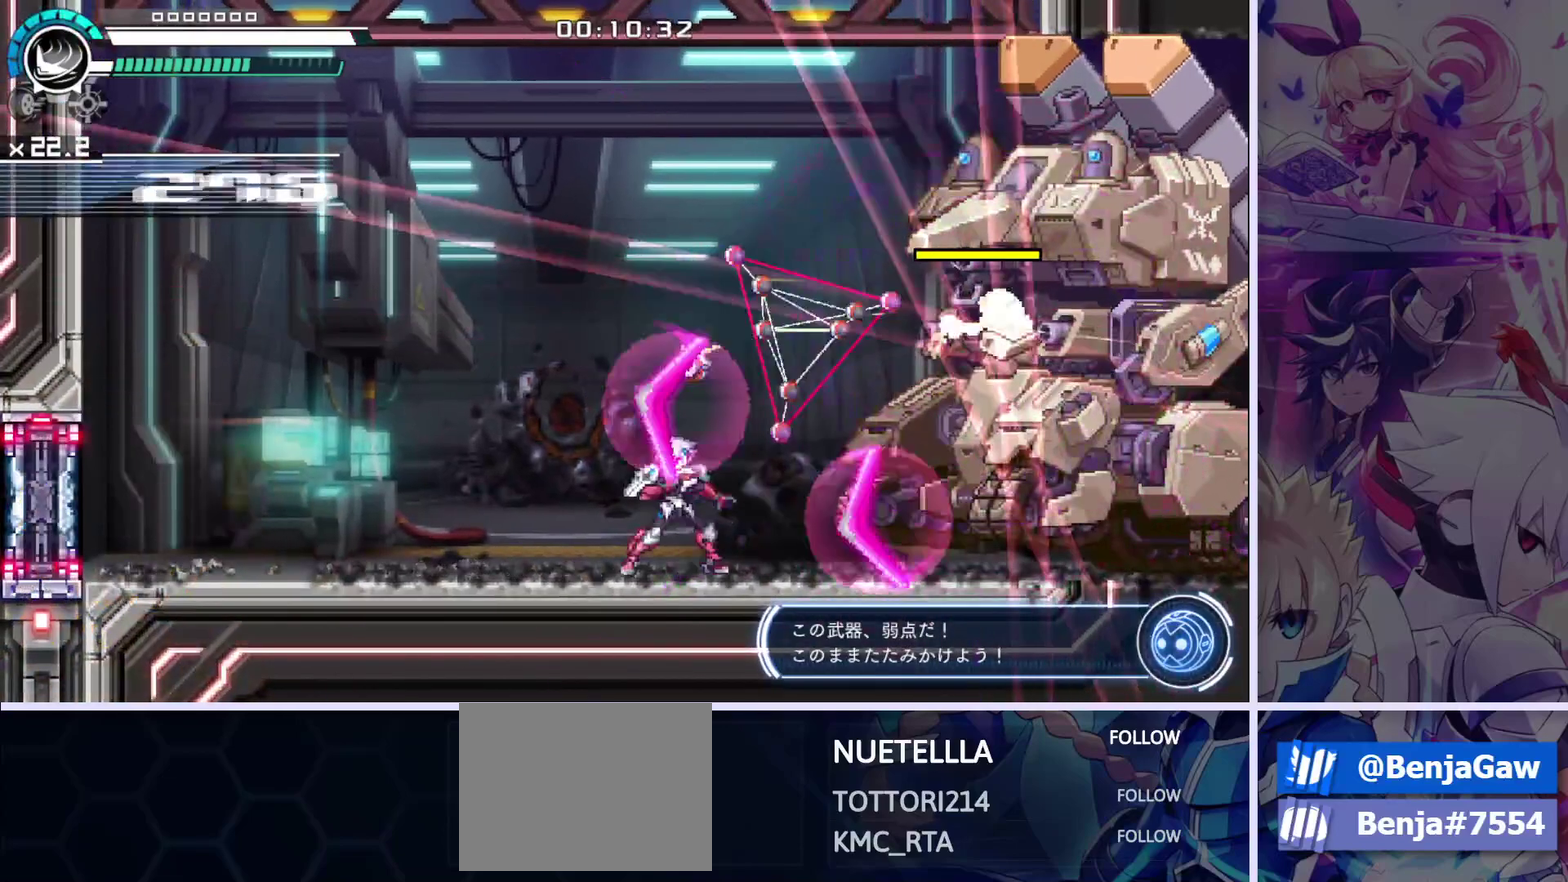
{"dt_ms": 100, "buttons": ["R3"], "left_stick": "center", "right_stick": "center", "events": [[33, "DPAD_RIGHT", "down"], [67, "DPAD_RIGHT", "up"], [83, "R3", "down"]]}
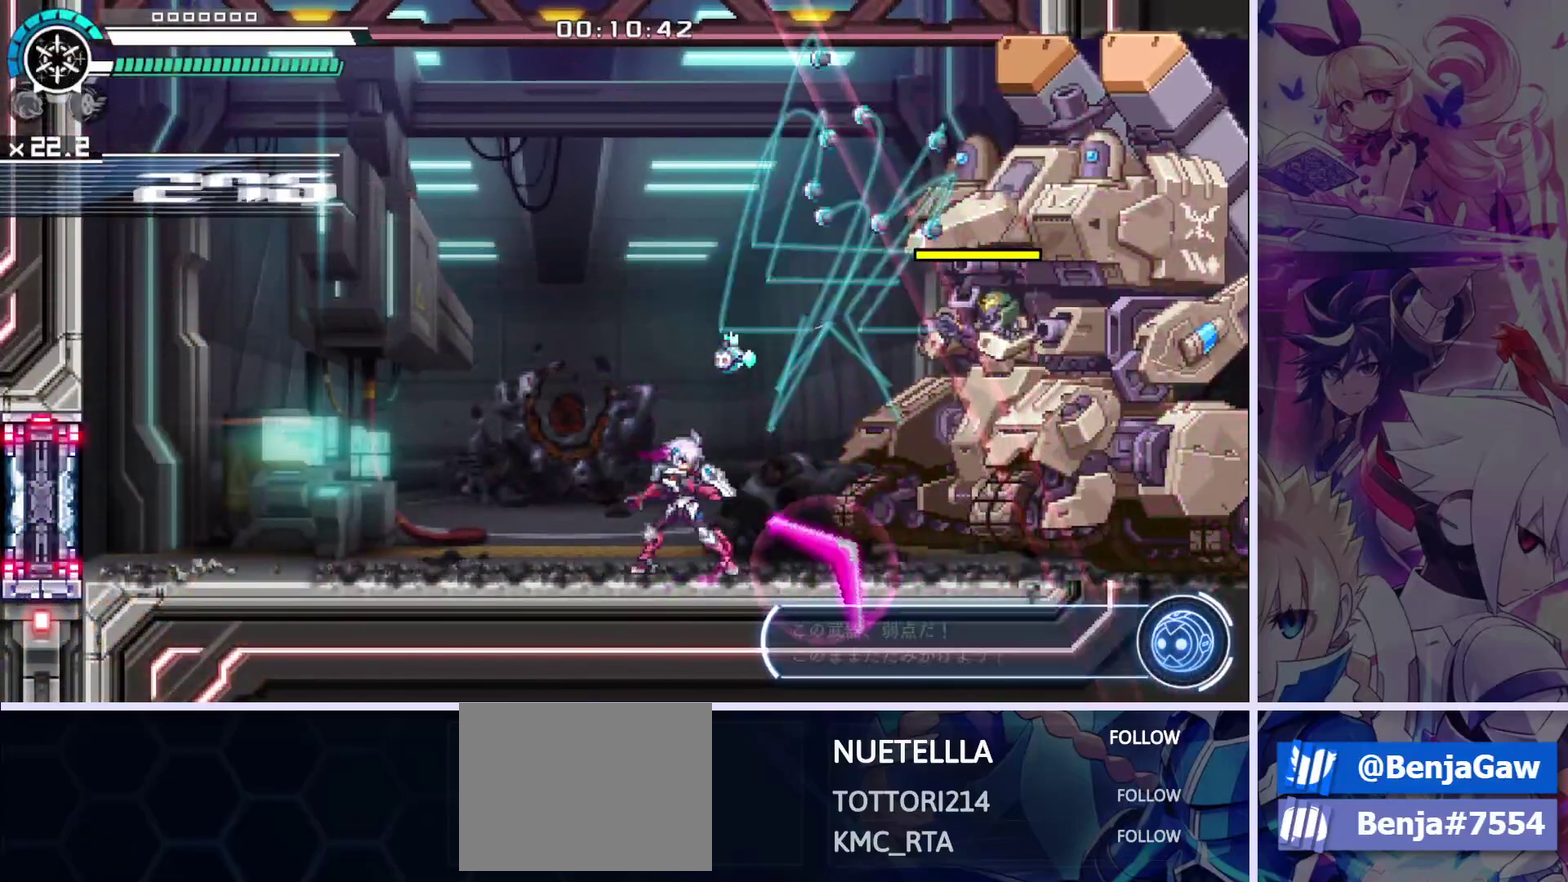
{"dt_ms": 100, "buttons": [], "left_stick": "center", "right_stick": "center", "events": [[83, "R3", "up"]]}
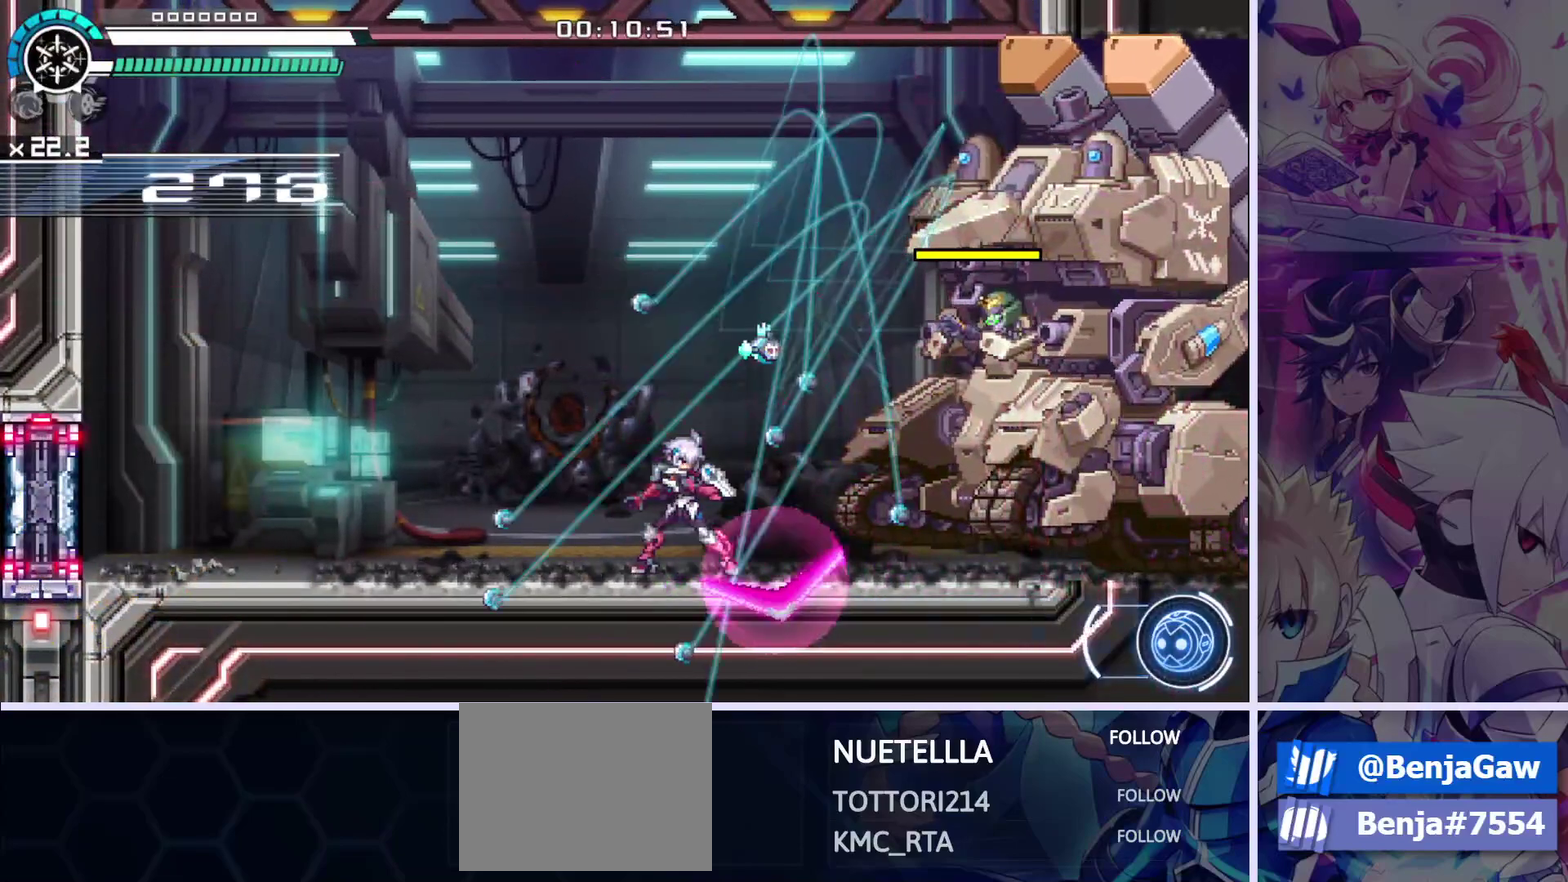
{"dt_ms": 500, "buttons": ["START"], "left_stick": "center", "right_stick": "center", "events": [[500, "START", "down"]]}
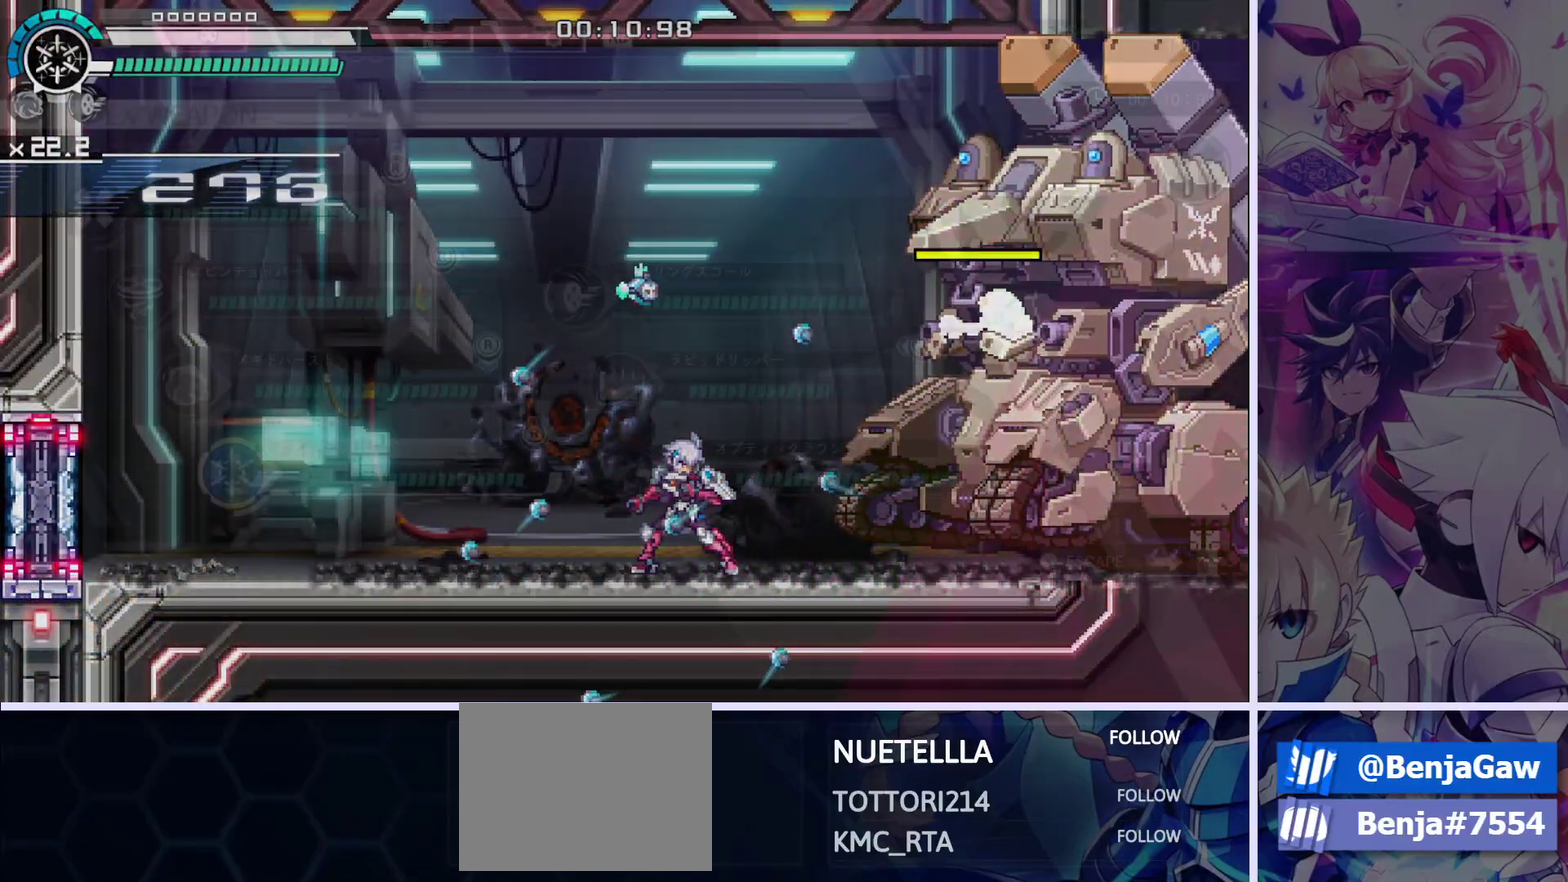
{"dt_ms": 100, "buttons": [], "left_stick": "center", "right_stick": "center", "events": [[100, "START", "up"]]}
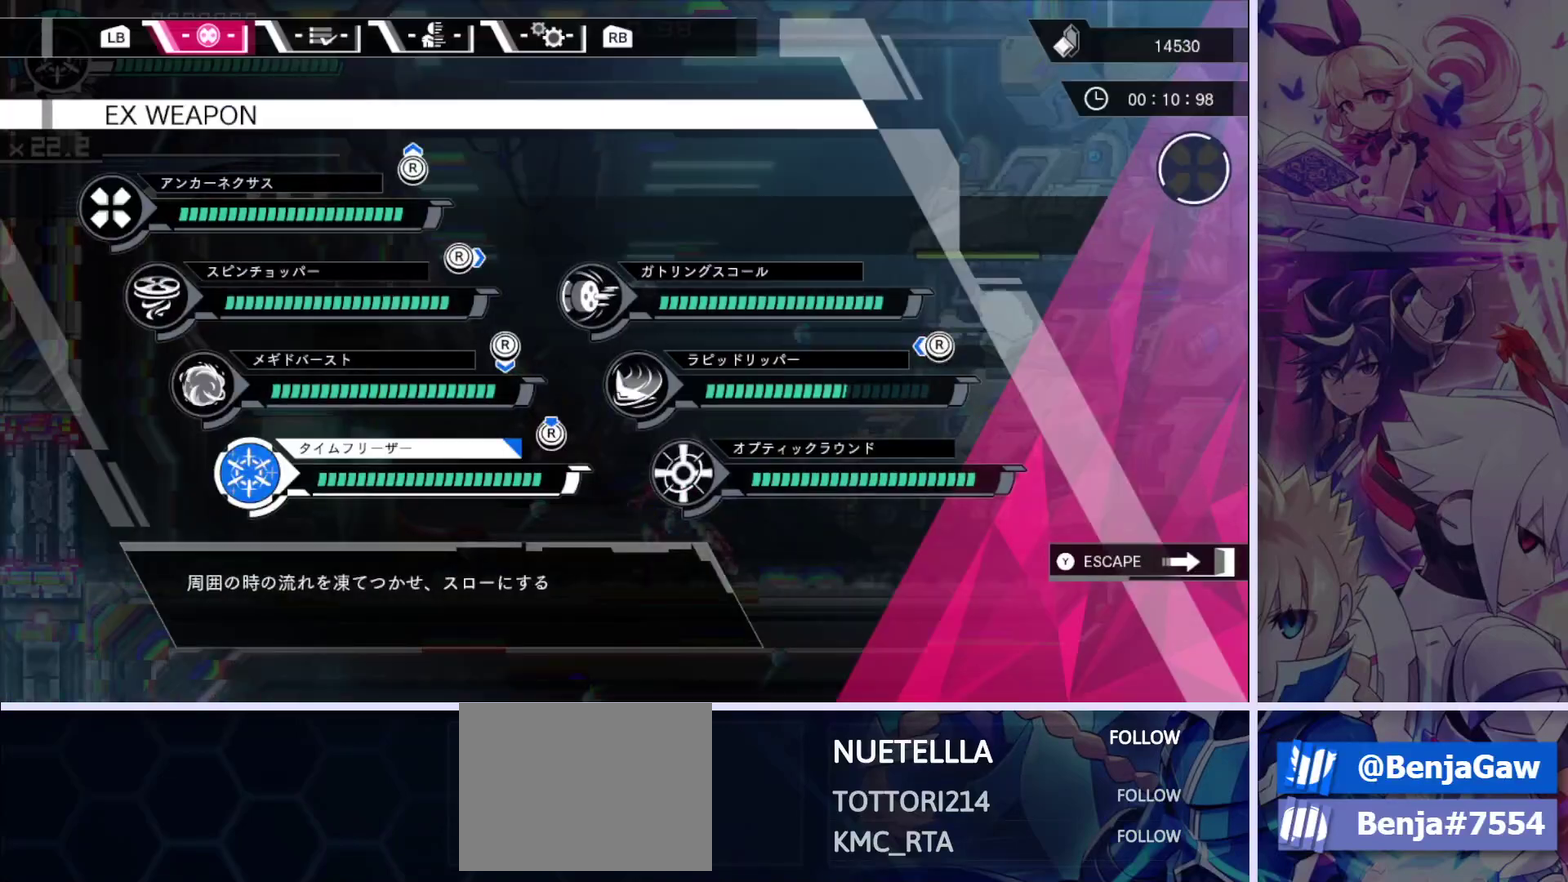
{"dt_ms": 500, "buttons": [], "left_stick": "center", "right_stick": "center", "events": []}
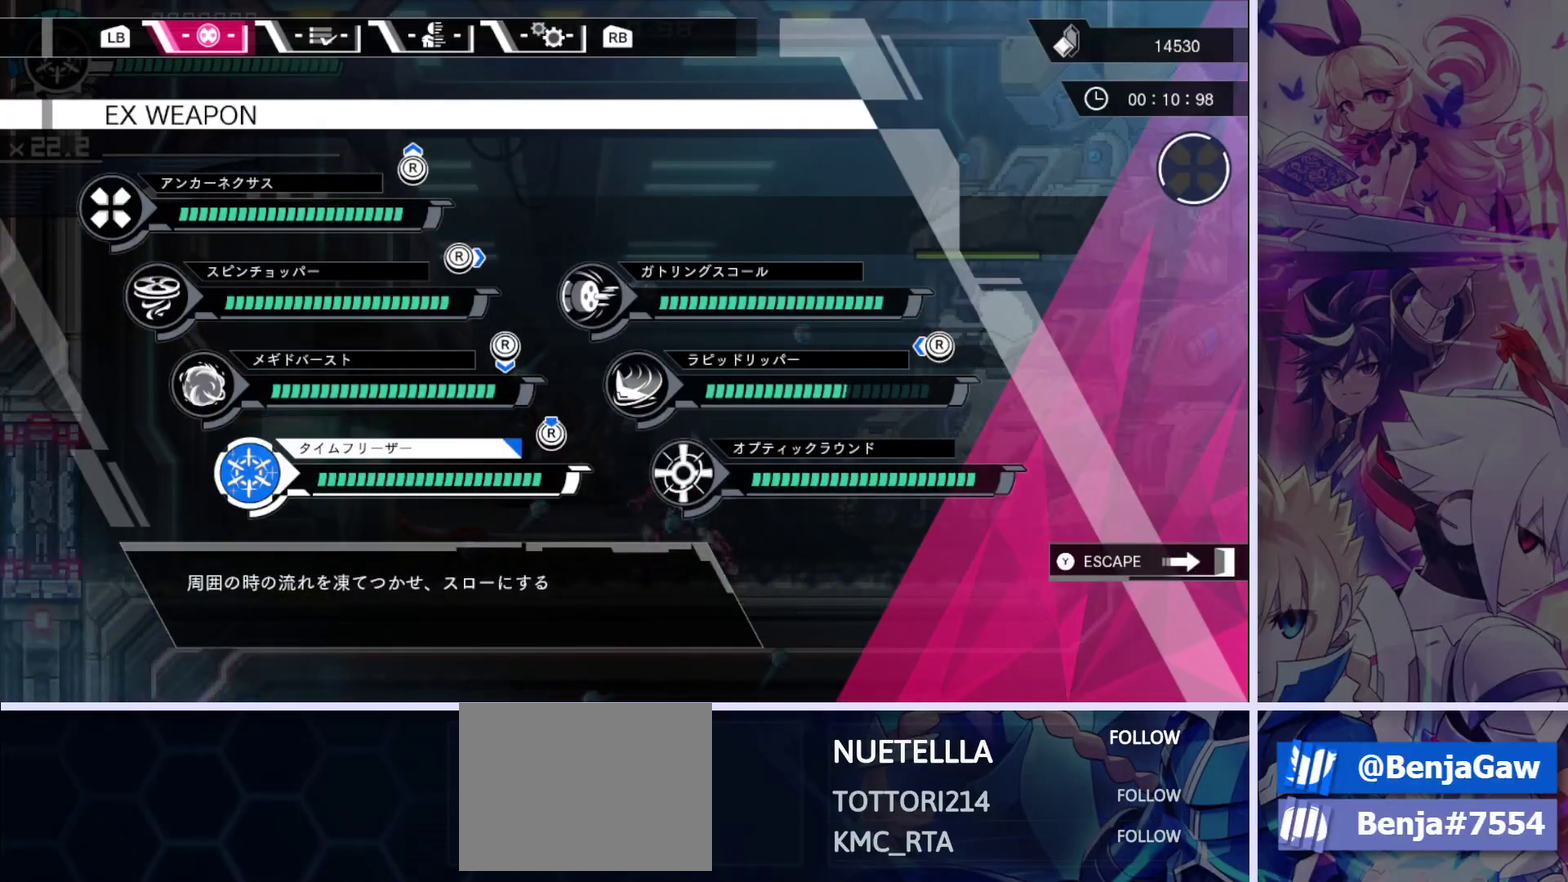
{"dt_ms": 500, "buttons": [], "left_stick": "center", "right_stick": "center", "events": []}
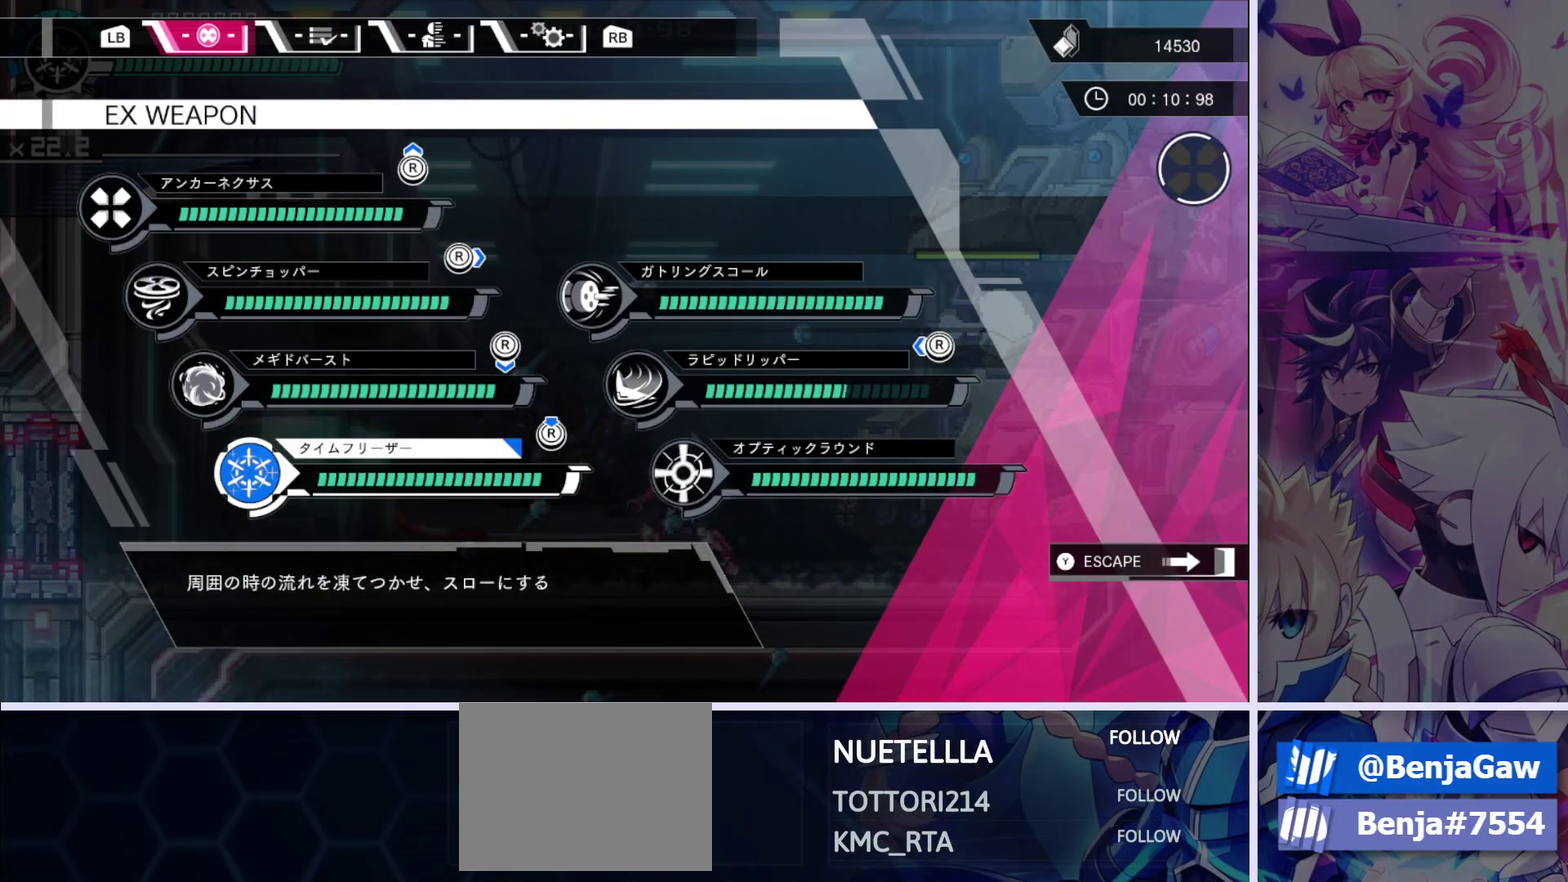
{"dt_ms": 500, "buttons": [], "left_stick": "center", "right_stick": "center", "events": []}
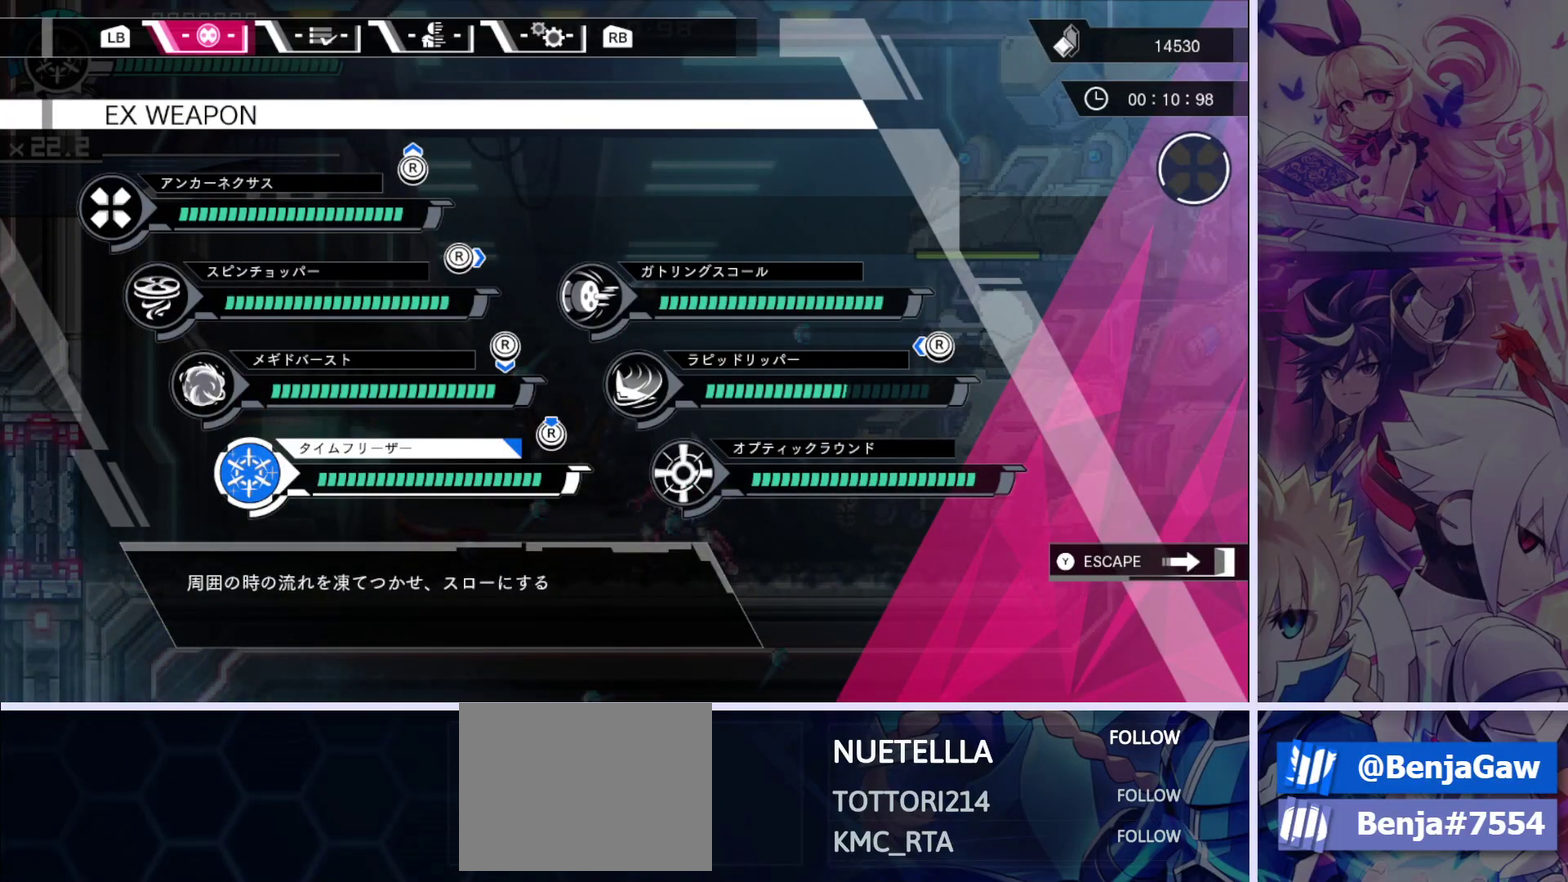
{"dt_ms": 500, "buttons": [], "left_stick": "center", "right_stick": "center", "events": []}
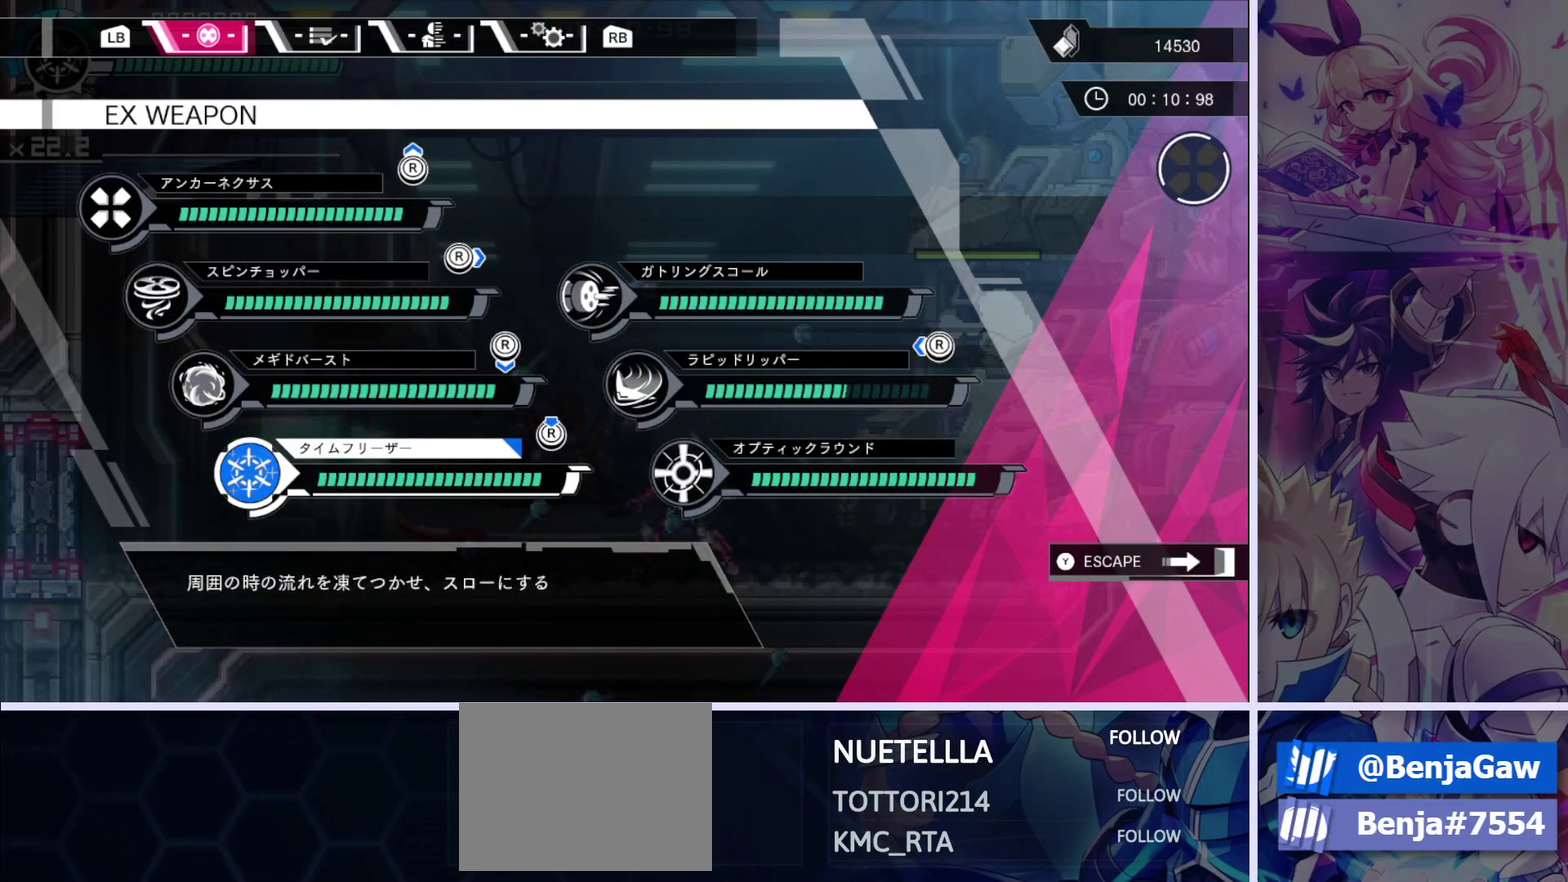
{"dt_ms": 500, "buttons": [], "left_stick": "center", "right_stick": "center", "events": []}
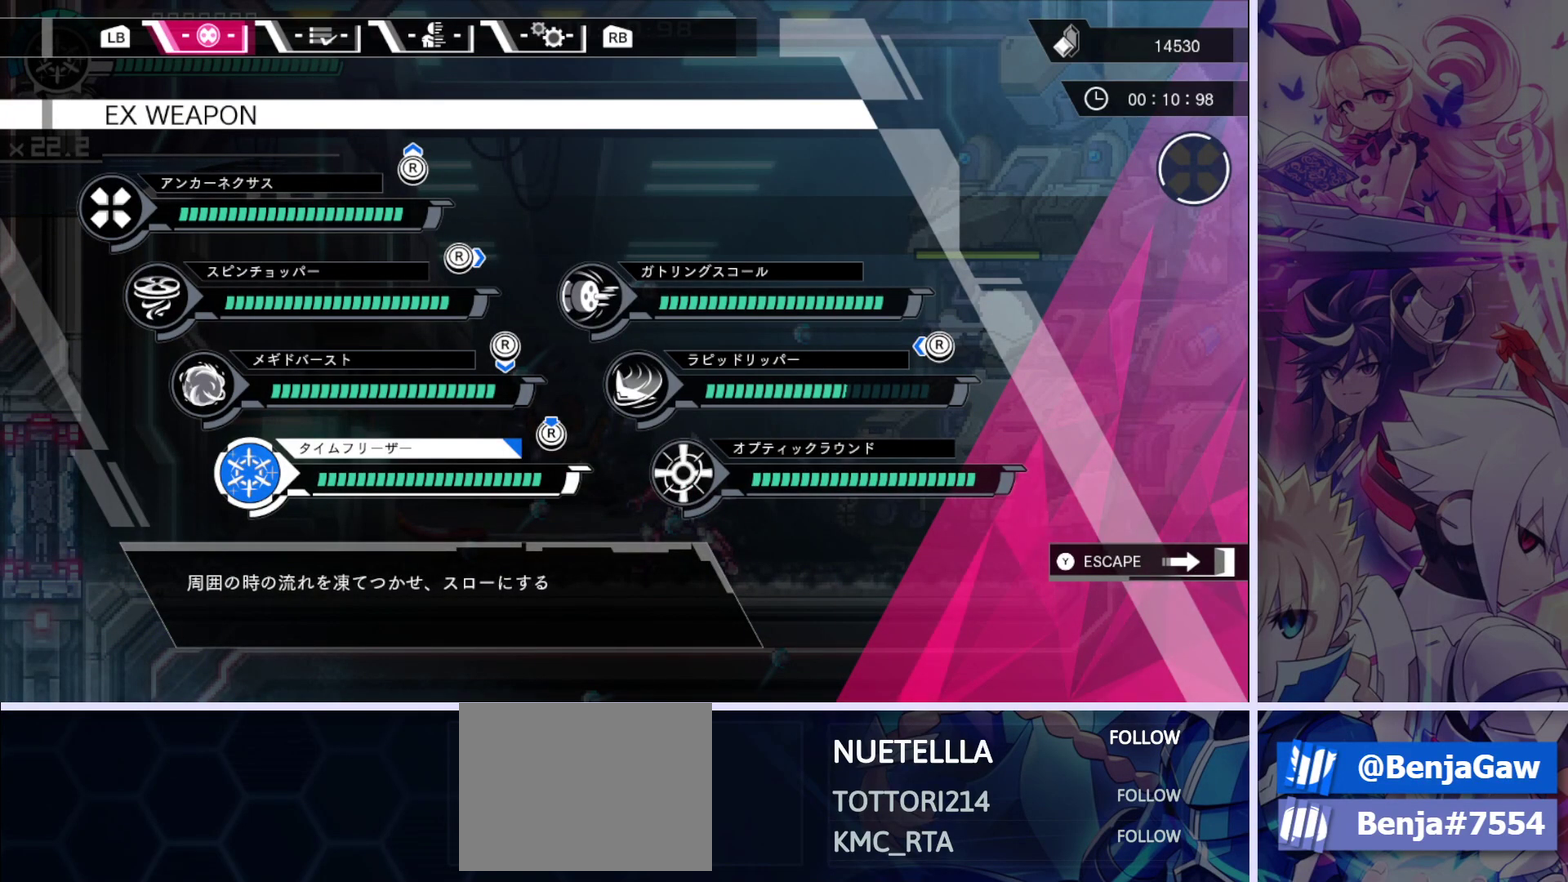
{"dt_ms": 500, "buttons": [], "left_stick": "center", "right_stick": "center", "events": []}
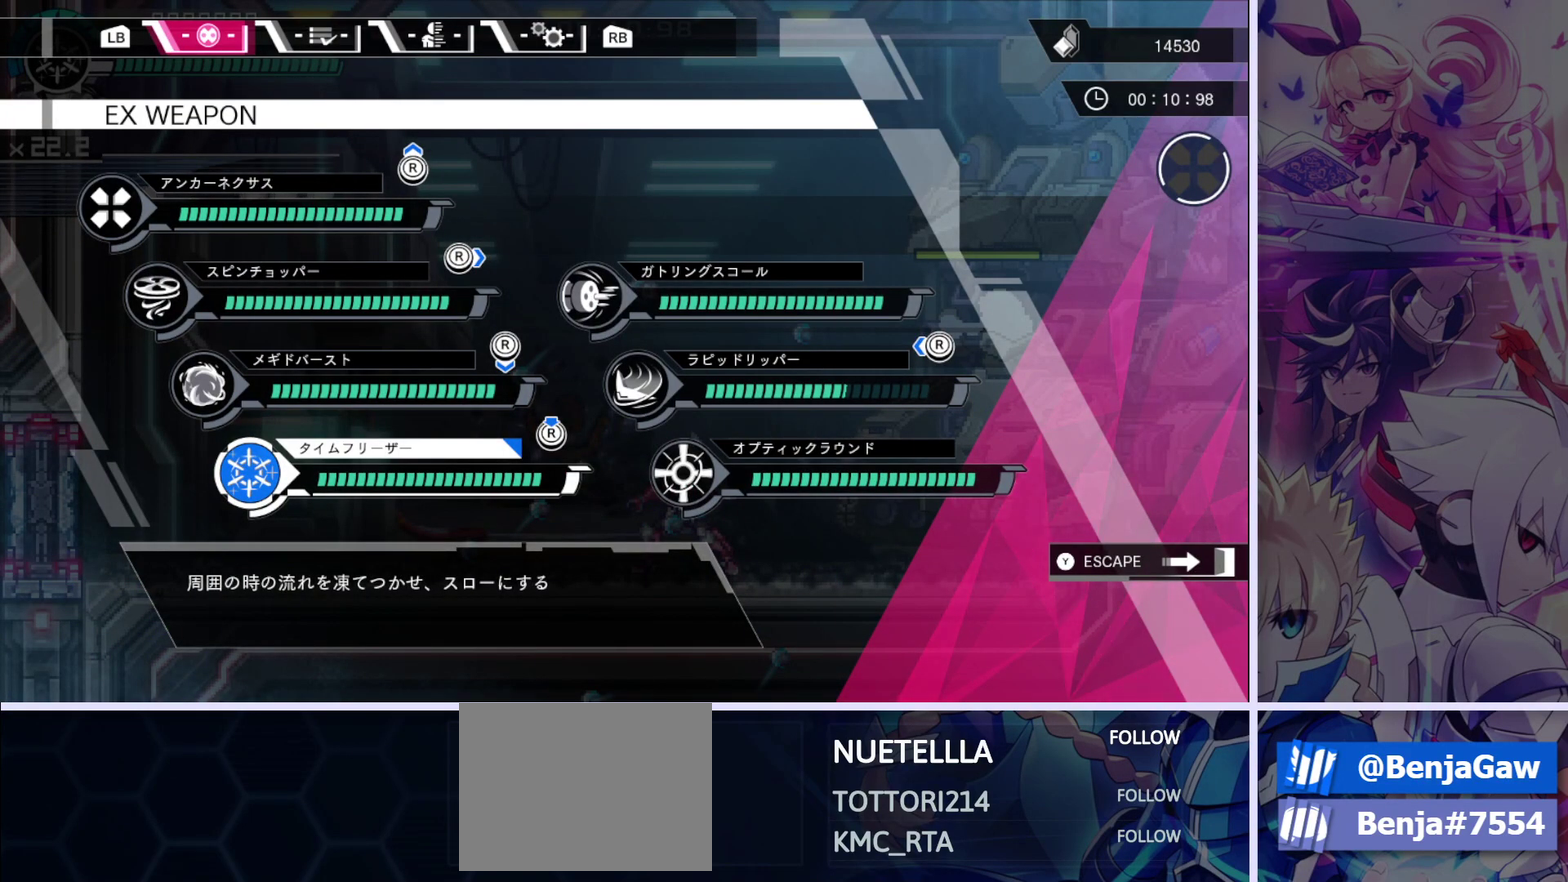
{"dt_ms": 300, "buttons": ["START"], "left_stick": "center", "right_stick": "center", "events": [[283, "START", "down"]]}
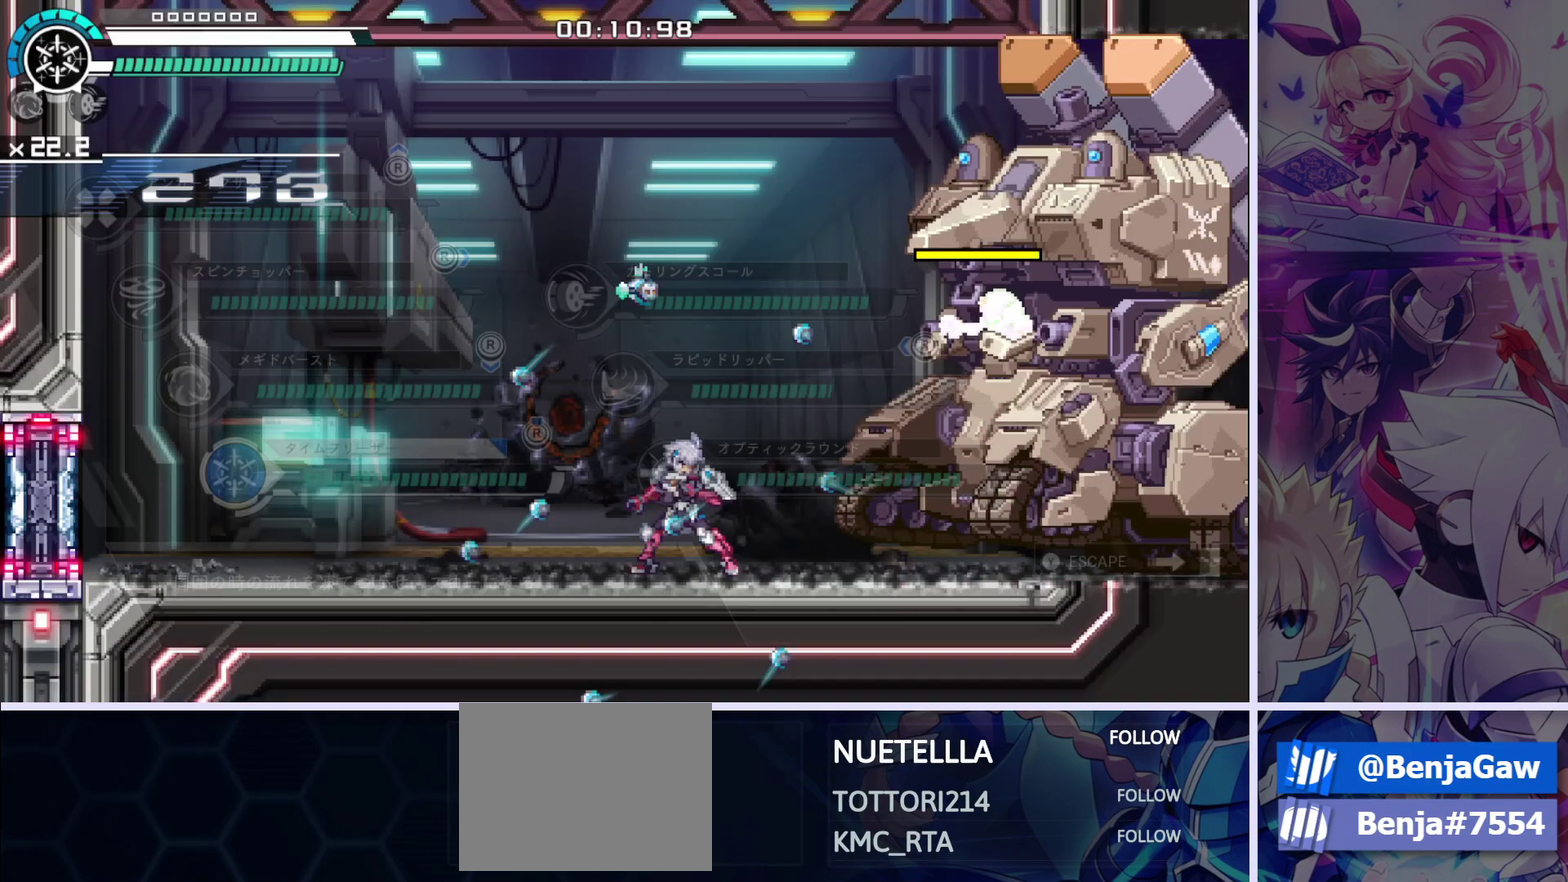
{"dt_ms": 100, "buttons": [], "left_stick": "center", "right_stick": "center", "events": [[83, "START", "up"]]}
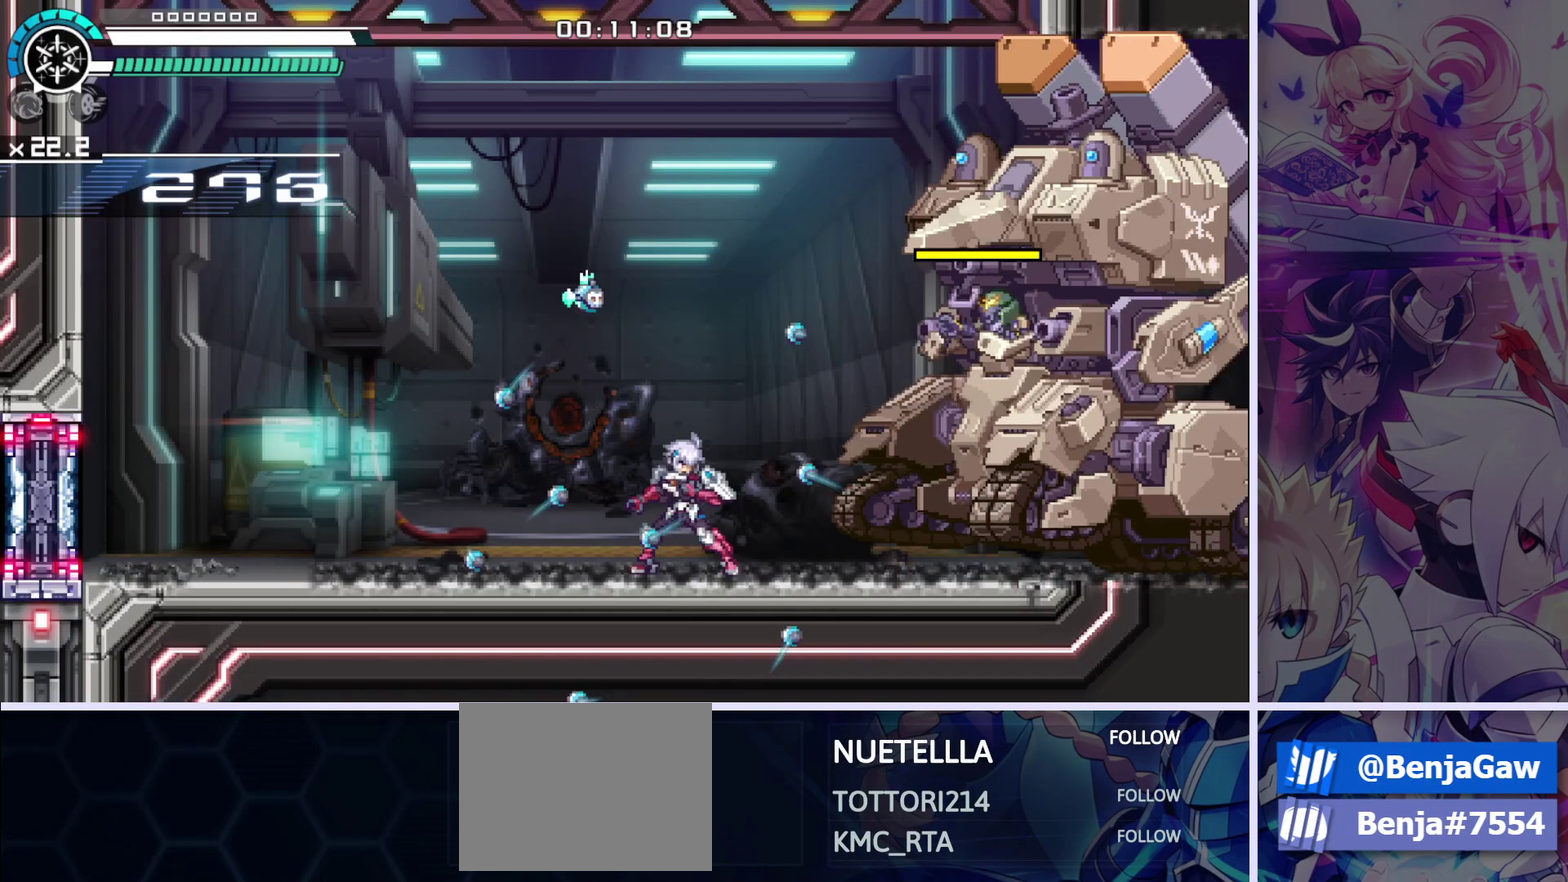
{"dt_ms": 300, "buttons": ["DPAD_LEFT"], "left_stick": "center", "right_stick": "center", "events": [[217, "DPAD_LEFT", "down"]]}
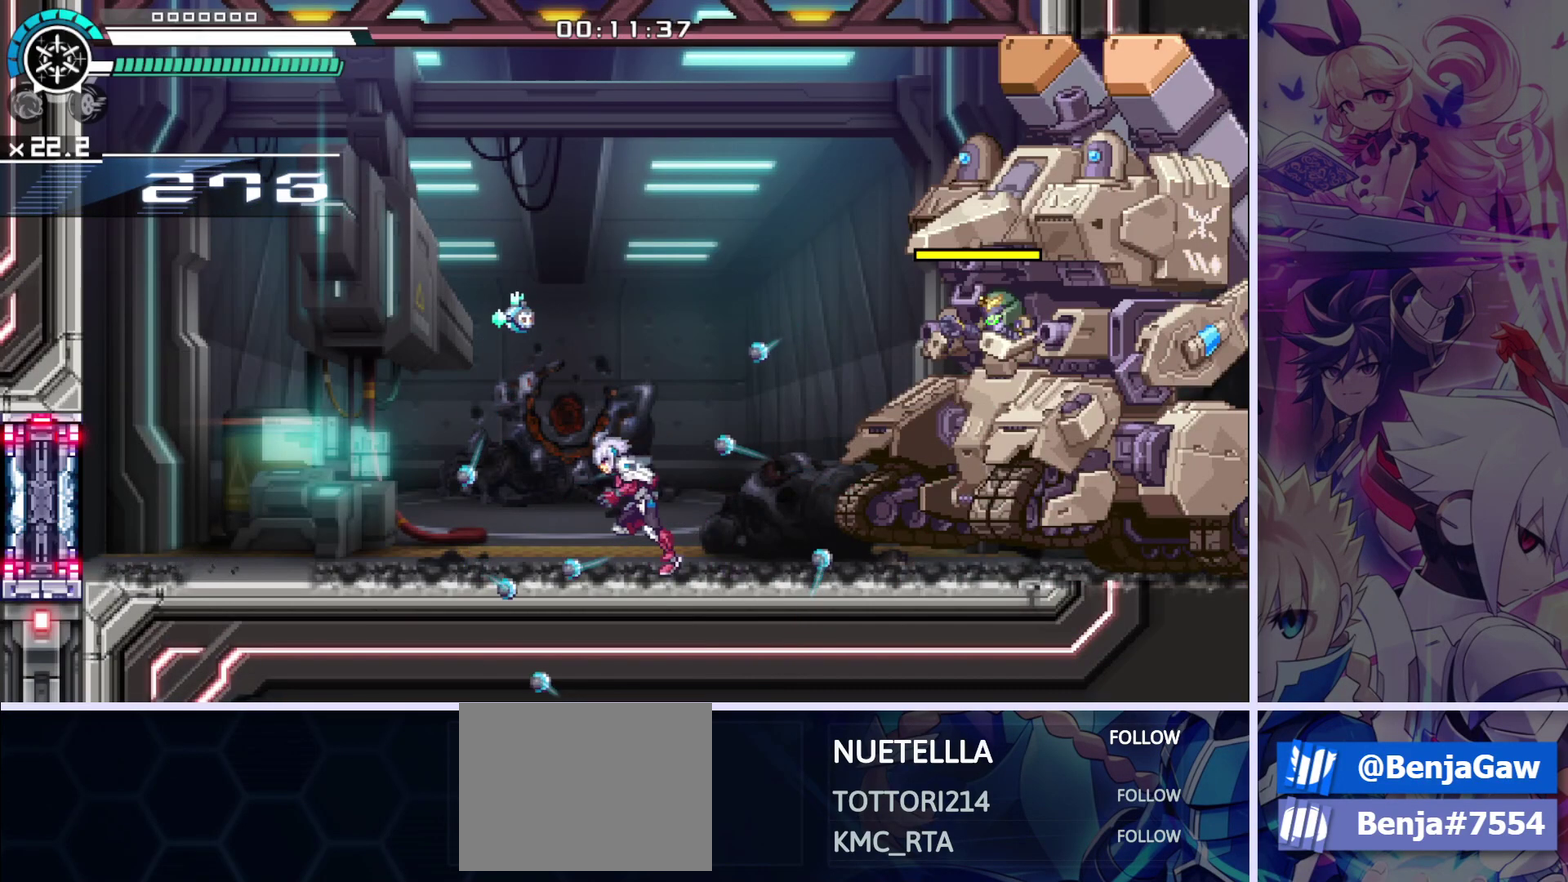
{"dt_ms": 100, "buttons": [], "left_stick": "center", "right_stick": "center", "events": [[83, "DPAD_LEFT", "up"]]}
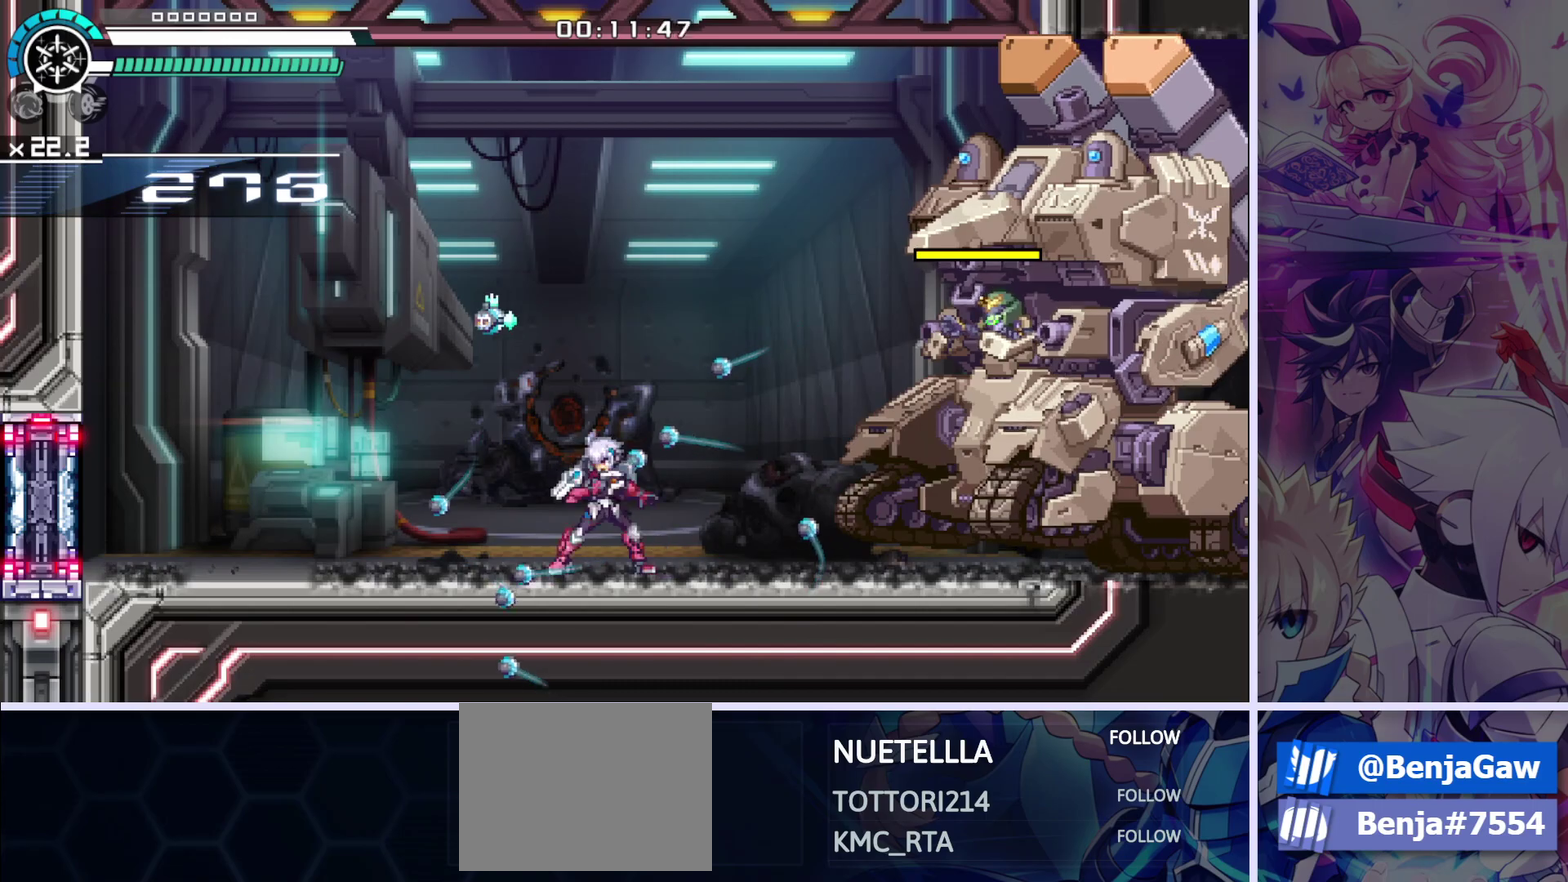
{"dt_ms": 200, "buttons": ["DPAD_LEFT"], "left_stick": "center", "right_stick": "center", "events": [[150, "DPAD_LEFT", "down"]]}
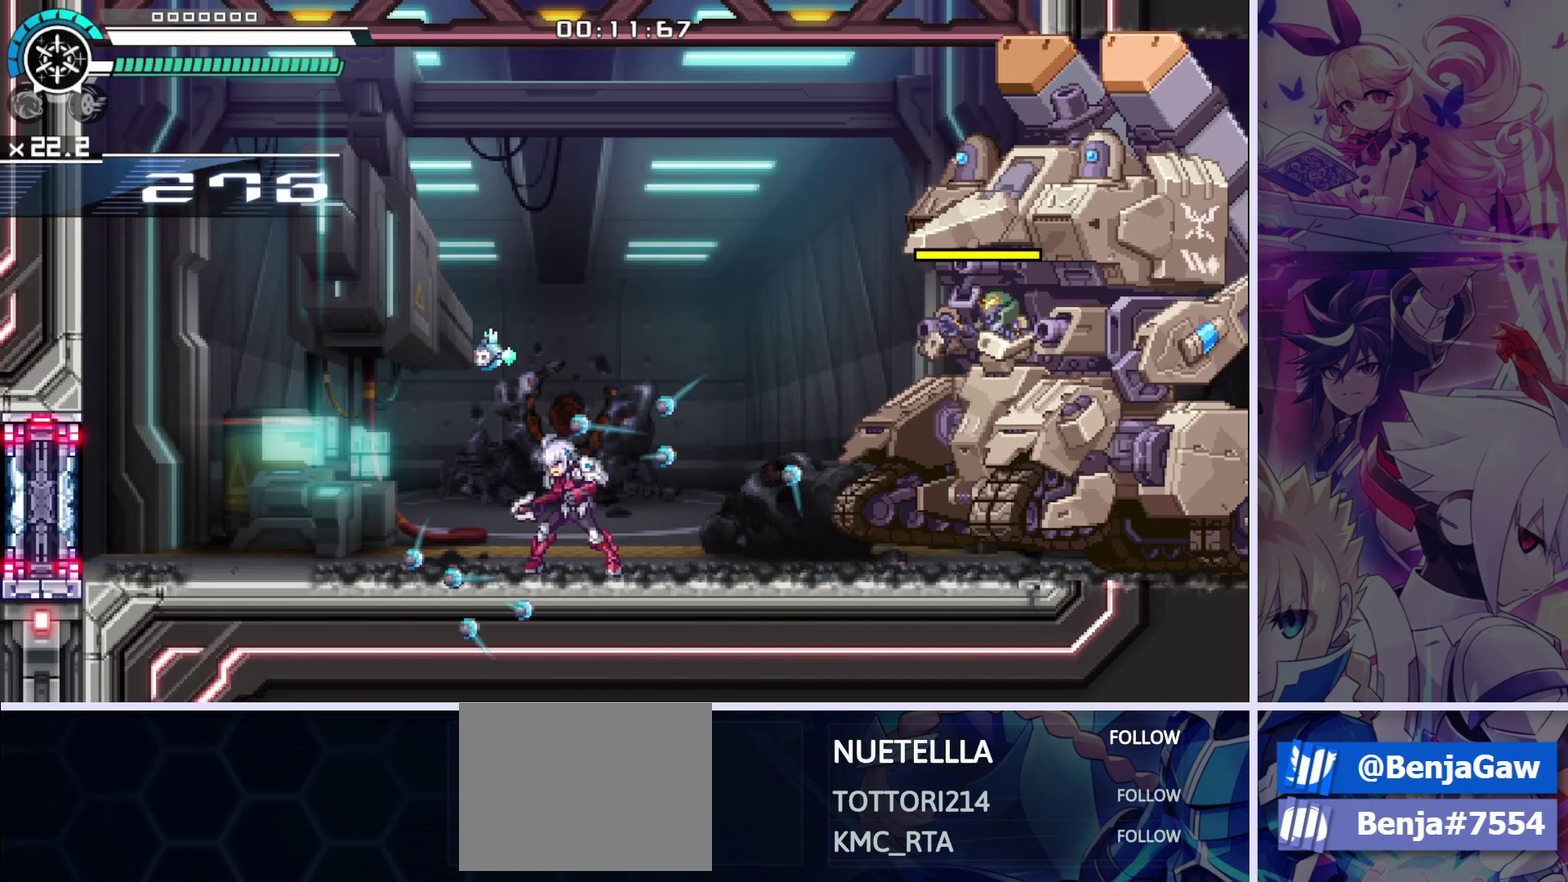
{"dt_ms": 100, "buttons": [], "left_stick": "center", "right_stick": "center", "events": [[83, "DPAD_LEFT", "up"]]}
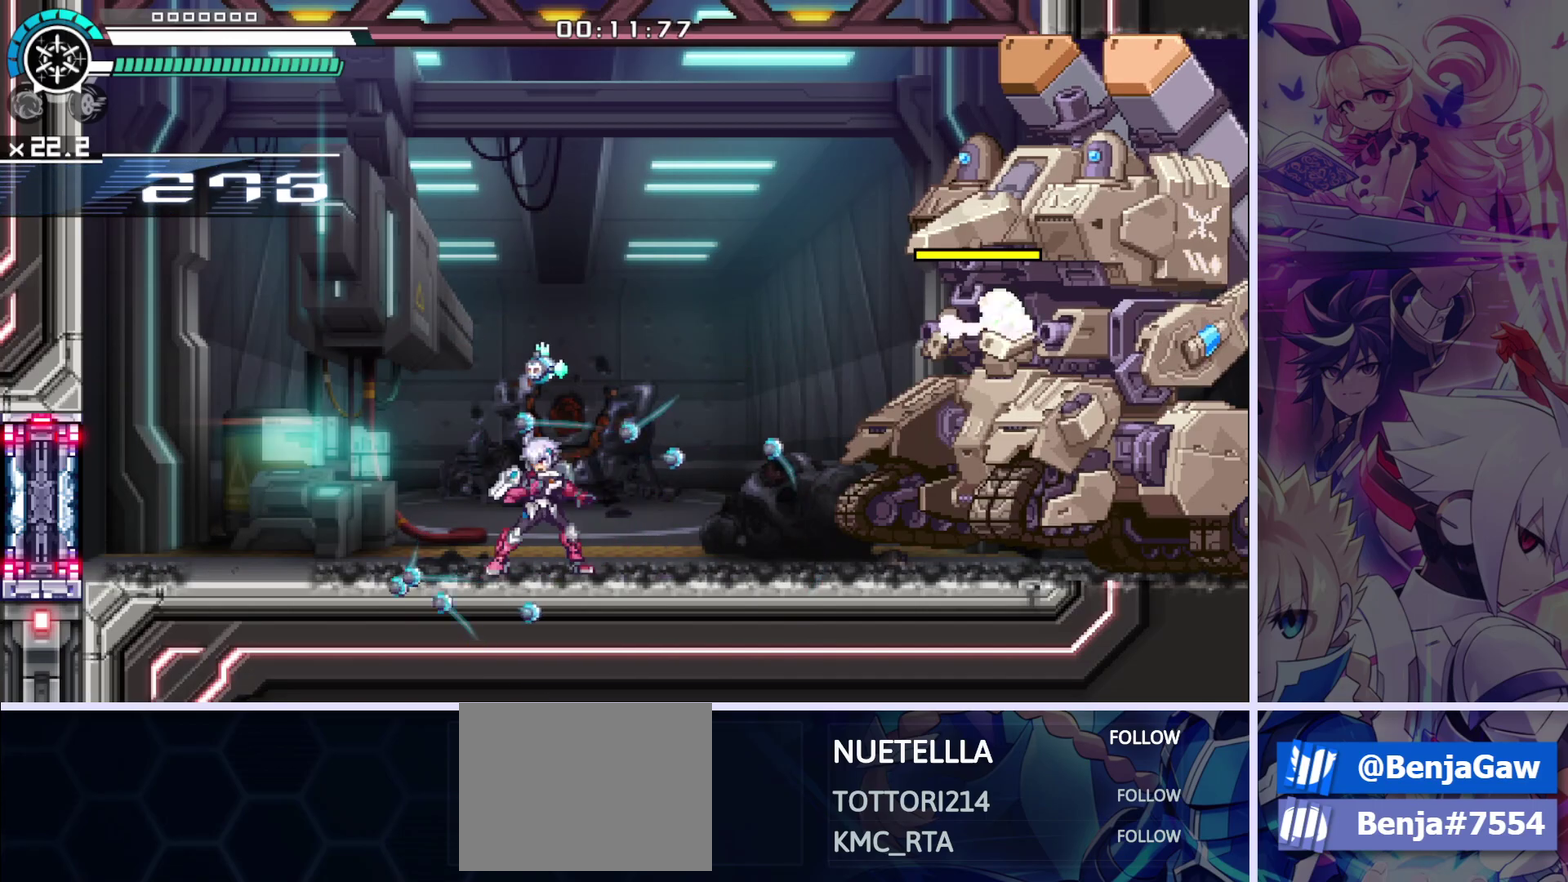
{"dt_ms": 200, "buttons": ["DPAD_RIGHT"], "left_stick": "center", "right_stick": "center", "events": [[117, "DPAD_RIGHT", "down"]]}
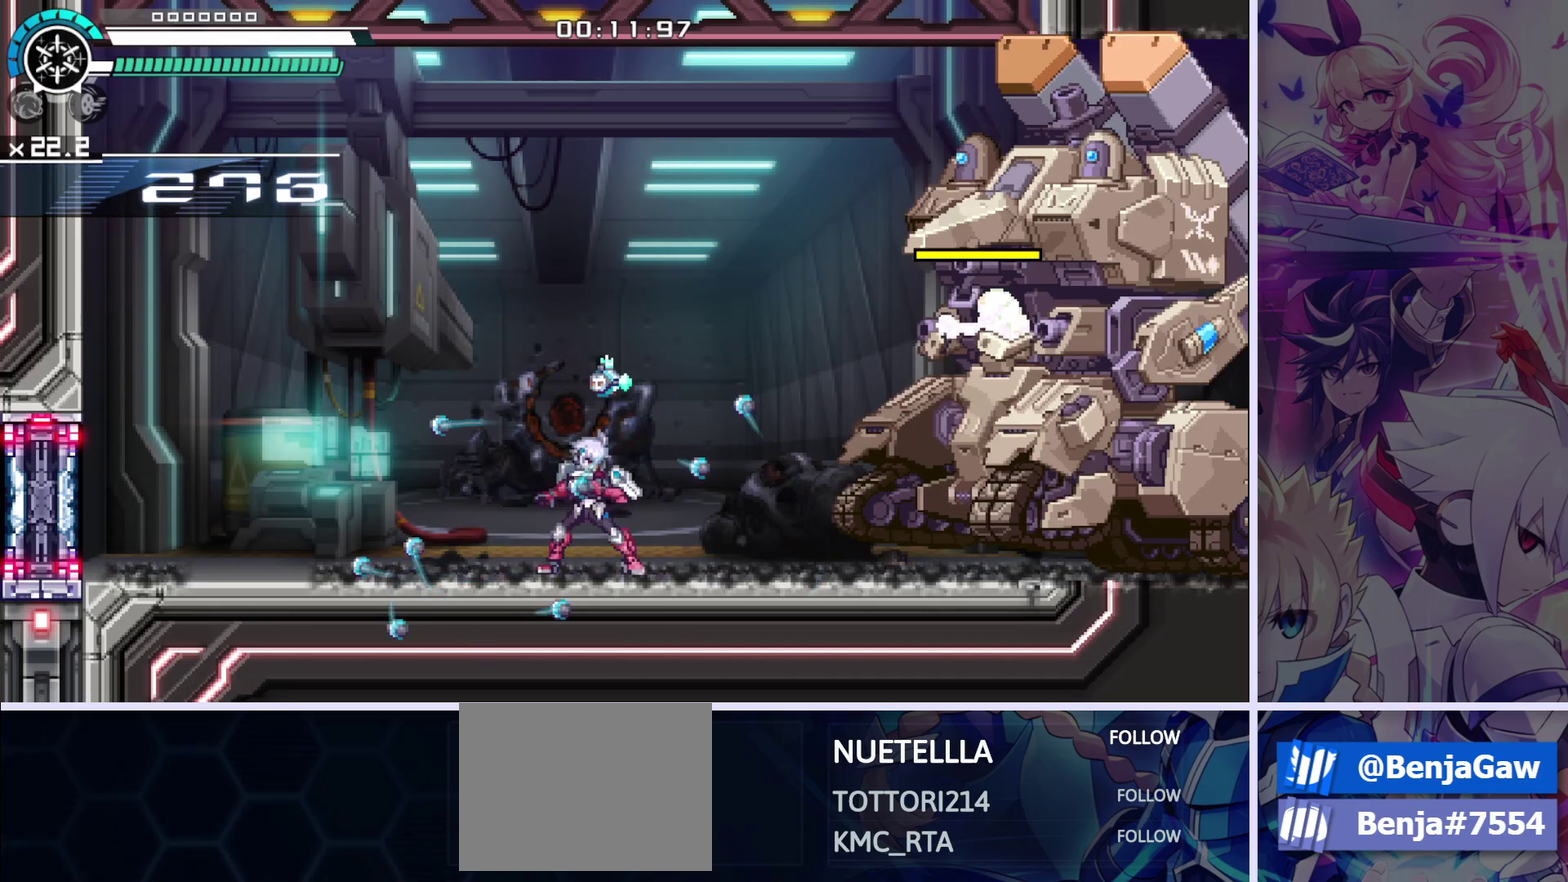
{"dt_ms": 100, "buttons": [], "left_stick": "center", "right_stick": "center", "events": [[17, "DPAD_RIGHT", "up"]]}